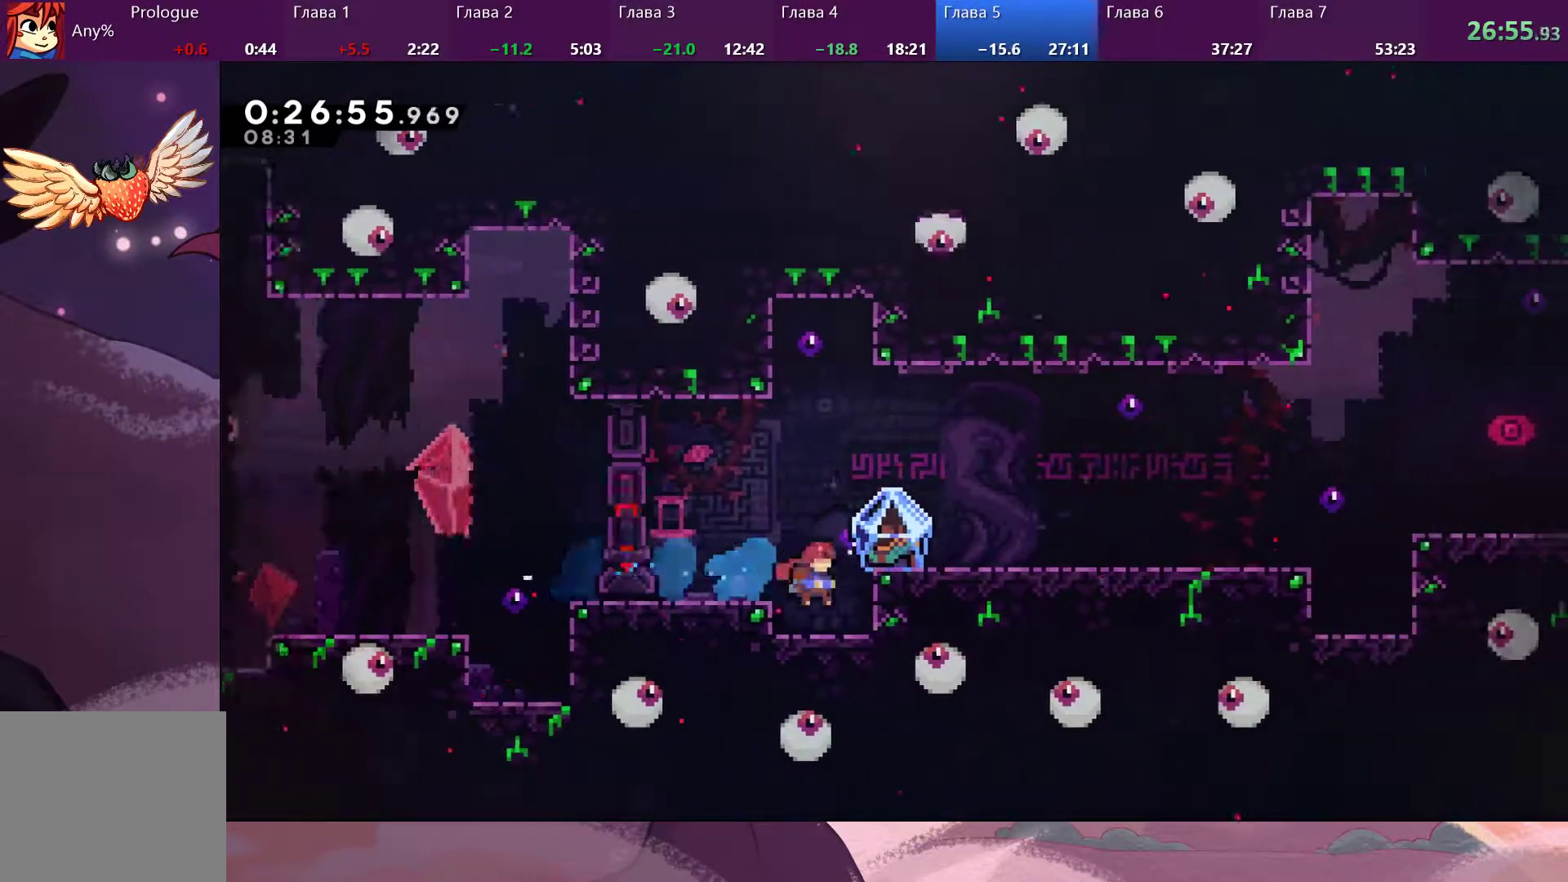
Gameplay with a controller (PlayStation layout); each line is a JSON object with the inputs held at the frame after it. "events" lists button and stick changes between this image and that frame as [ms after this image, input, new state], when the widget could be followed in between.
{"buttons": [], "left_stick": "right", "right_stick": "center", "events": [[333, "CROSS", "down"], [467, "CROSS", "up"]]}
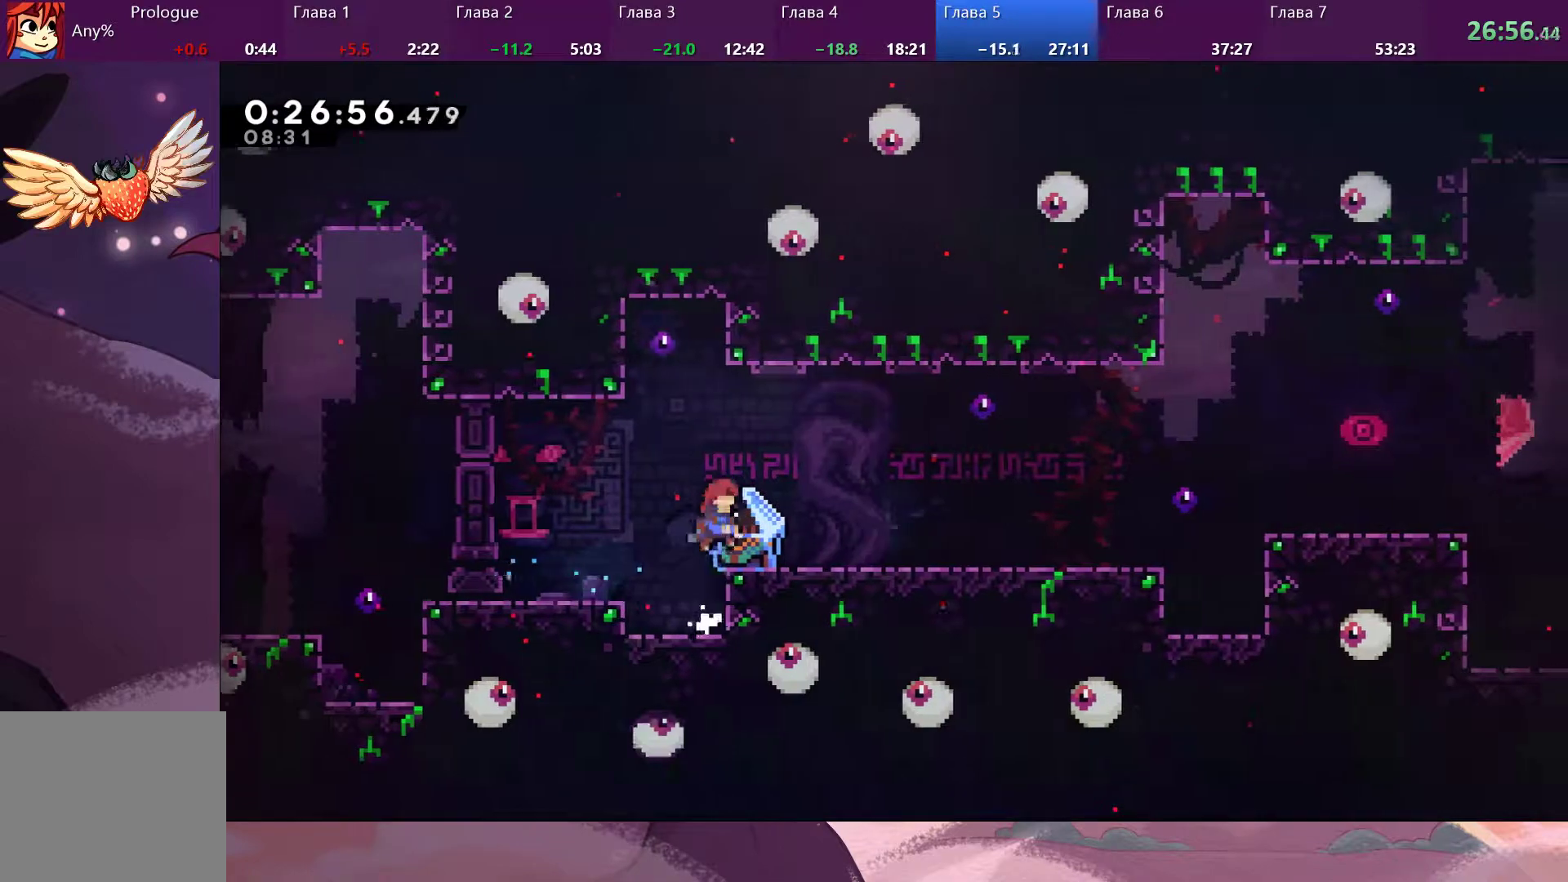
{"buttons": [], "left_stick": "right", "right_stick": "center", "events": [[33, "R2", "down"], [333, "R2", "up"]]}
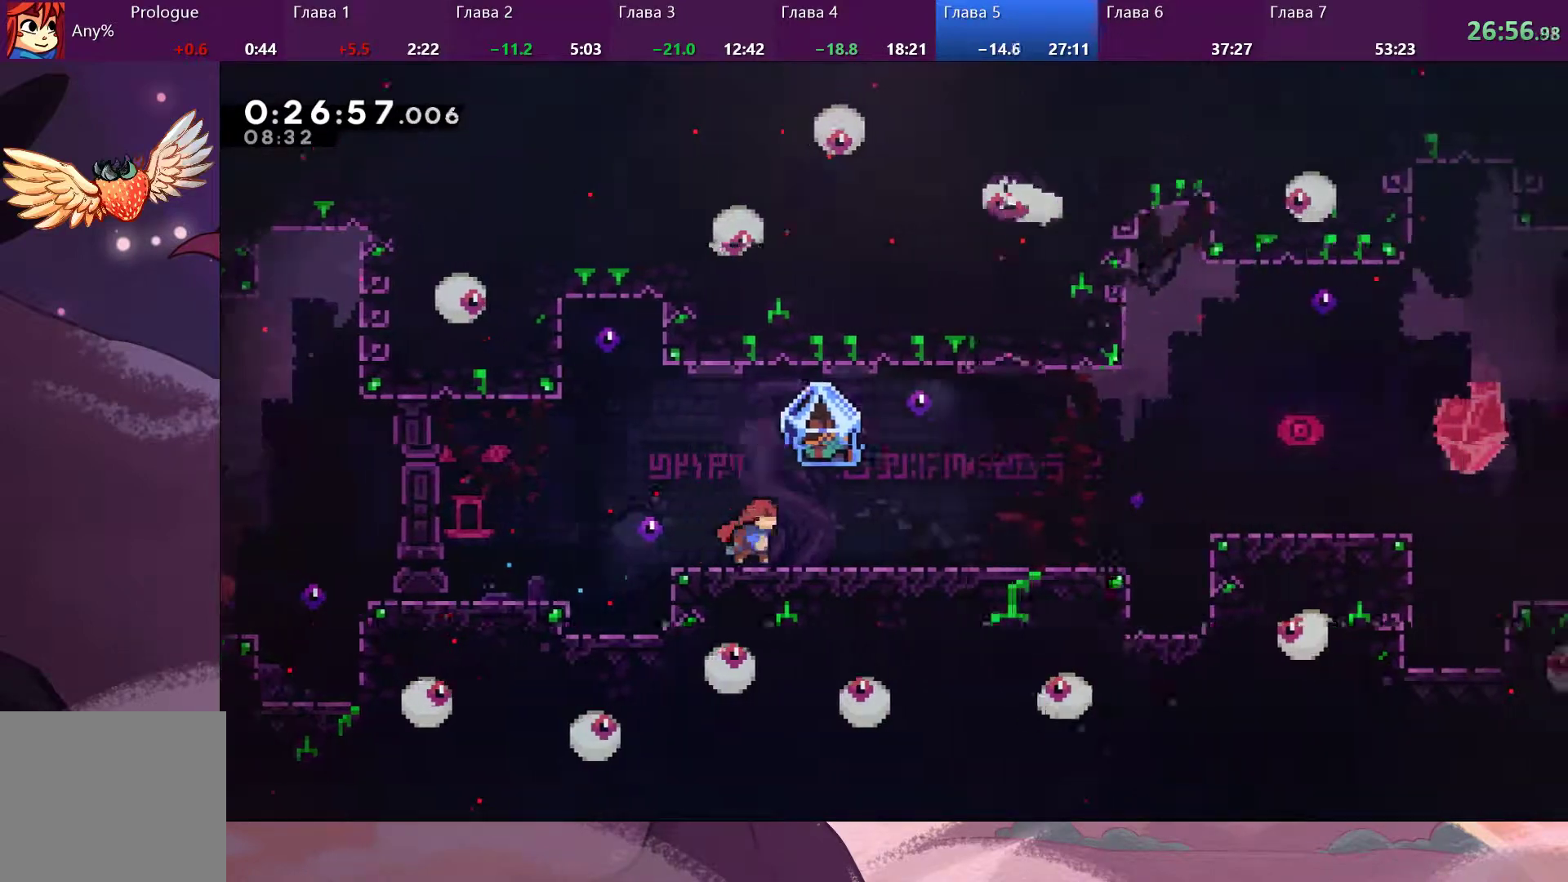
{"buttons": [], "left_stick": "right", "right_stick": "center", "events": [[167, "SQUARE", "down"], [300, "SQUARE", "up"]]}
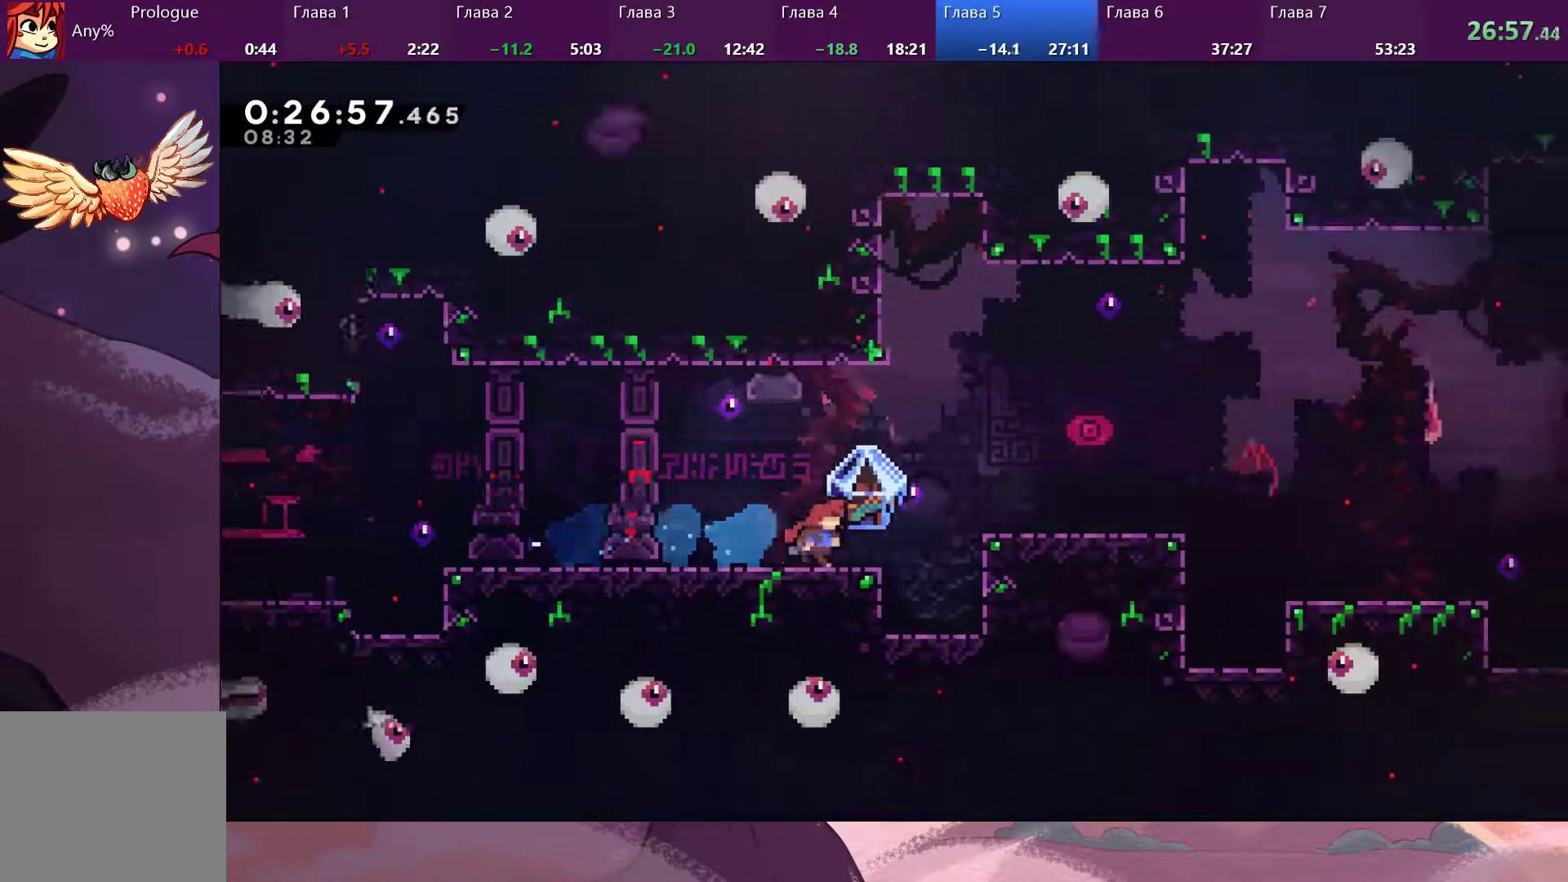
{"buttons": [], "left_stick": "right", "right_stick": "center", "events": [[33, "R2", "down"], [300, "R2", "up"]]}
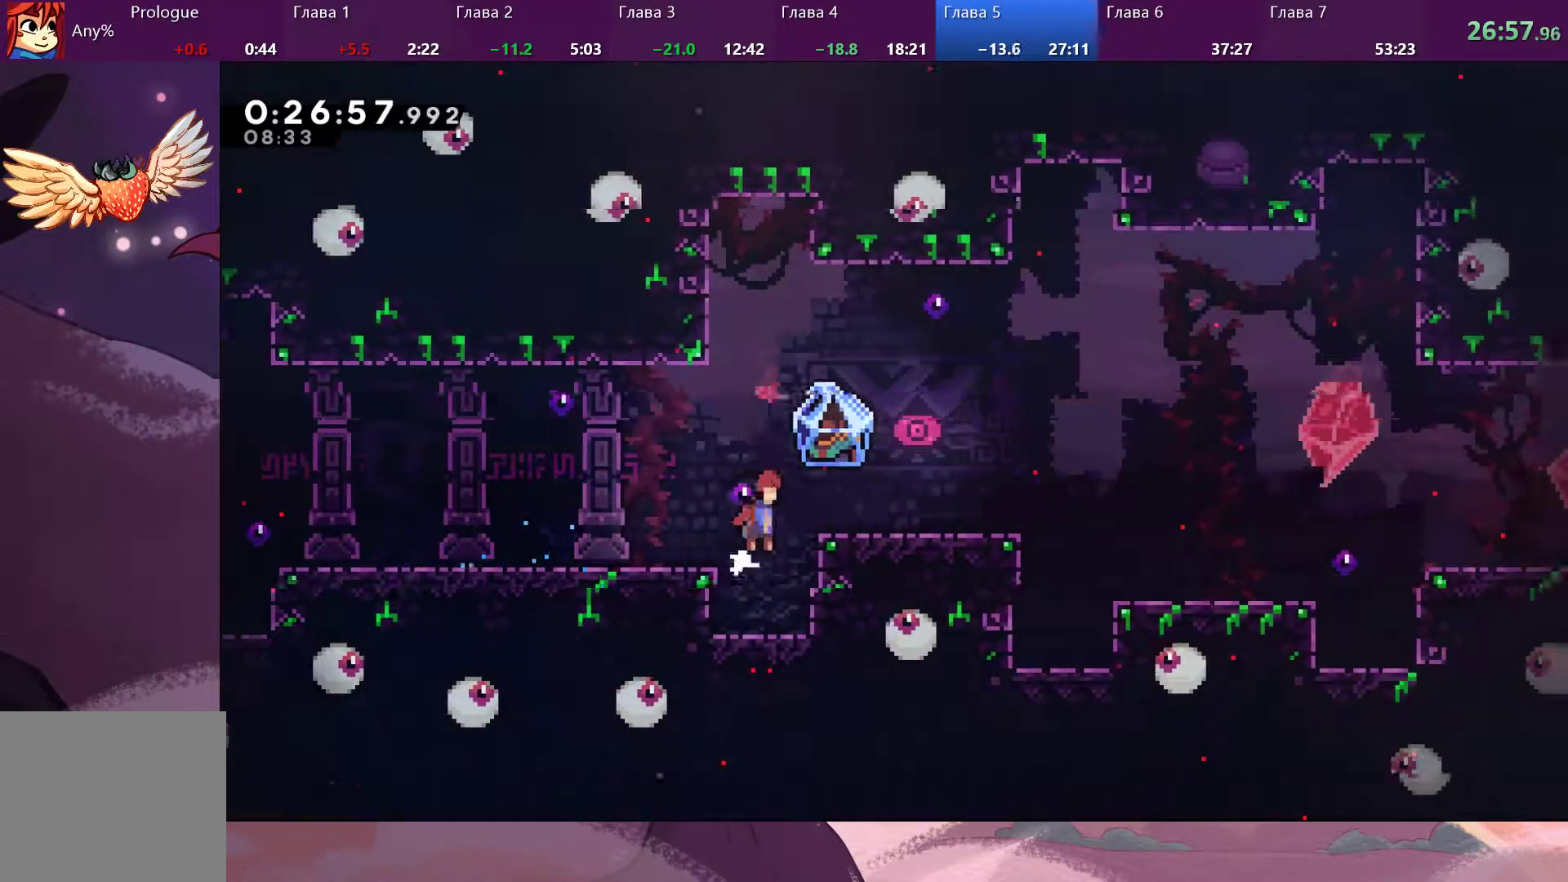
{"buttons": [], "left_stick": "right", "right_stick": "center", "events": [[33, "CROSS", "down"], [200, "CROSS", "up"], [367, "SQUARE", "down"], [433, "SQUARE", "up"]]}
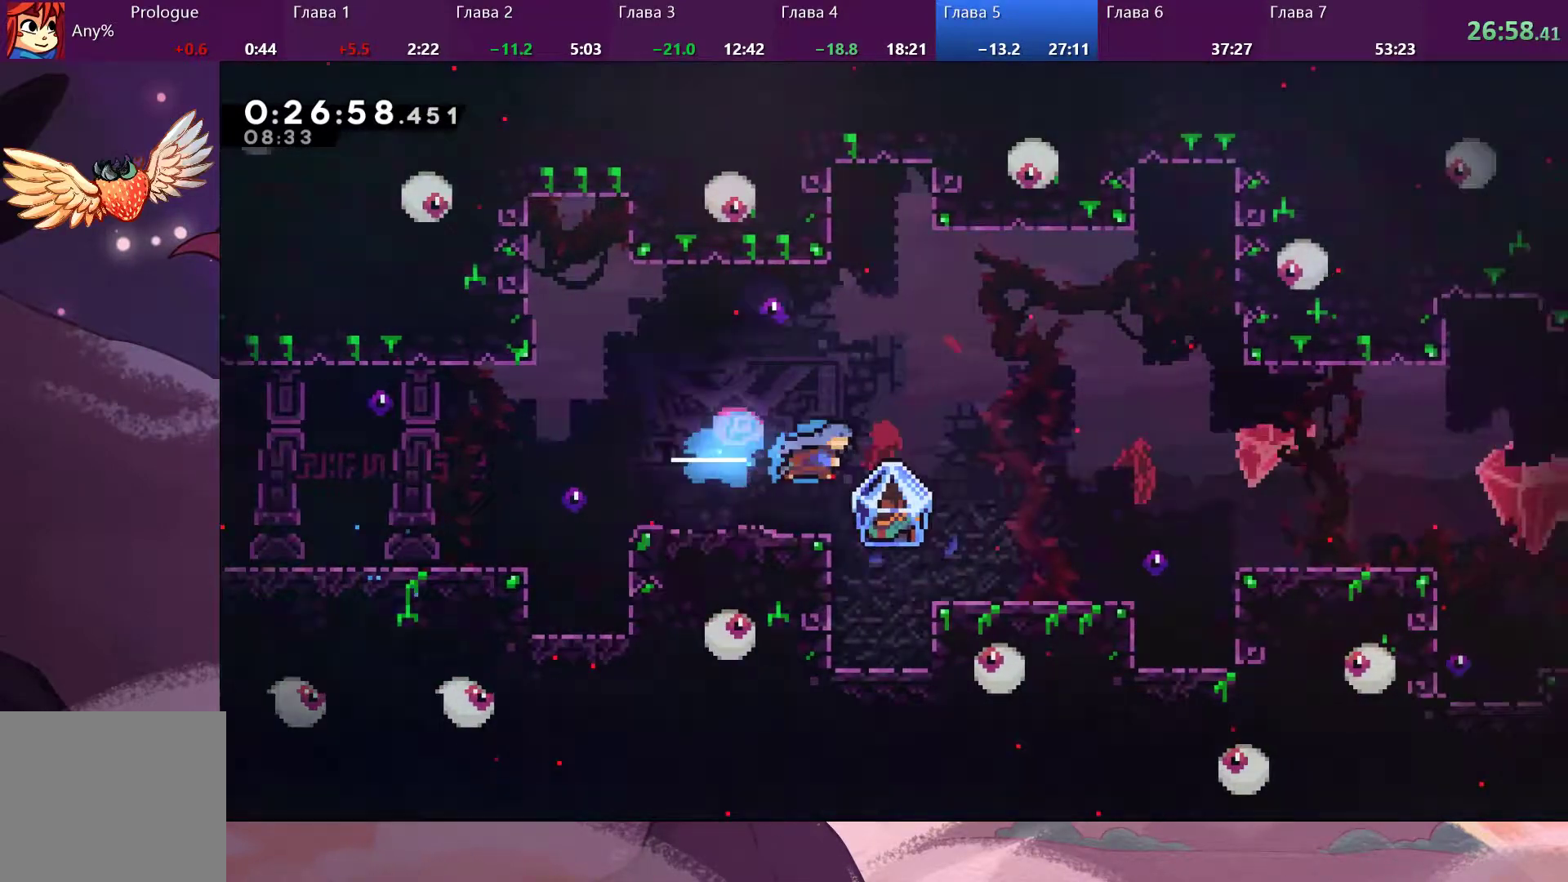
{"buttons": [], "left_stick": "left", "right_stick": "center", "events": [[400, "left_stick", "left"]]}
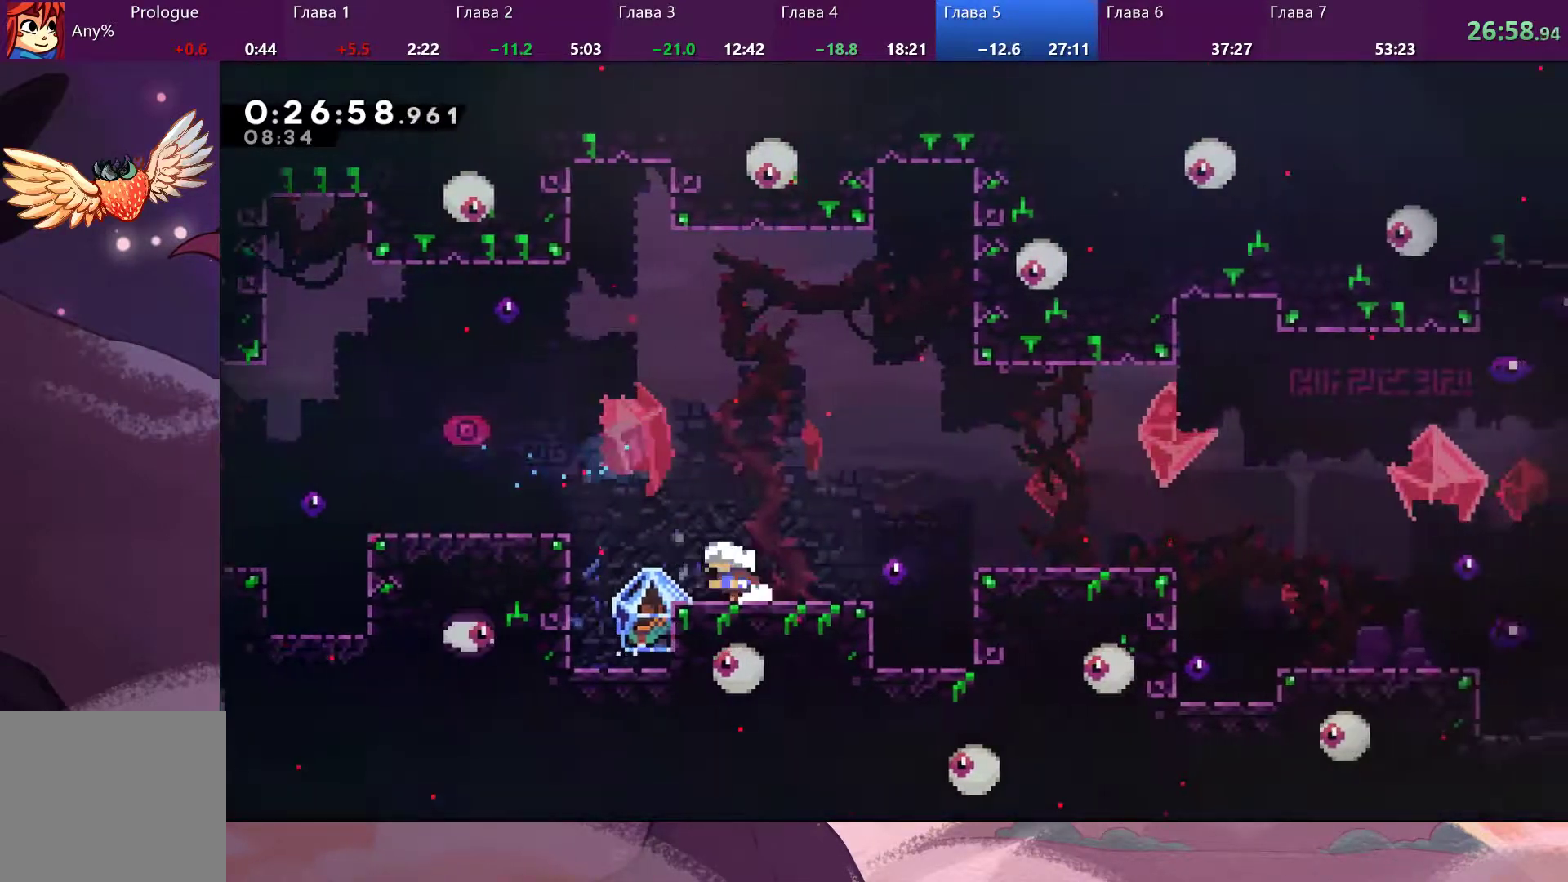
{"buttons": ["R2"], "left_stick": "down-right", "right_stick": "center", "events": [[267, "left_stick", "center"], [333, "left_stick", "down-right"], [400, "R2", "down"]]}
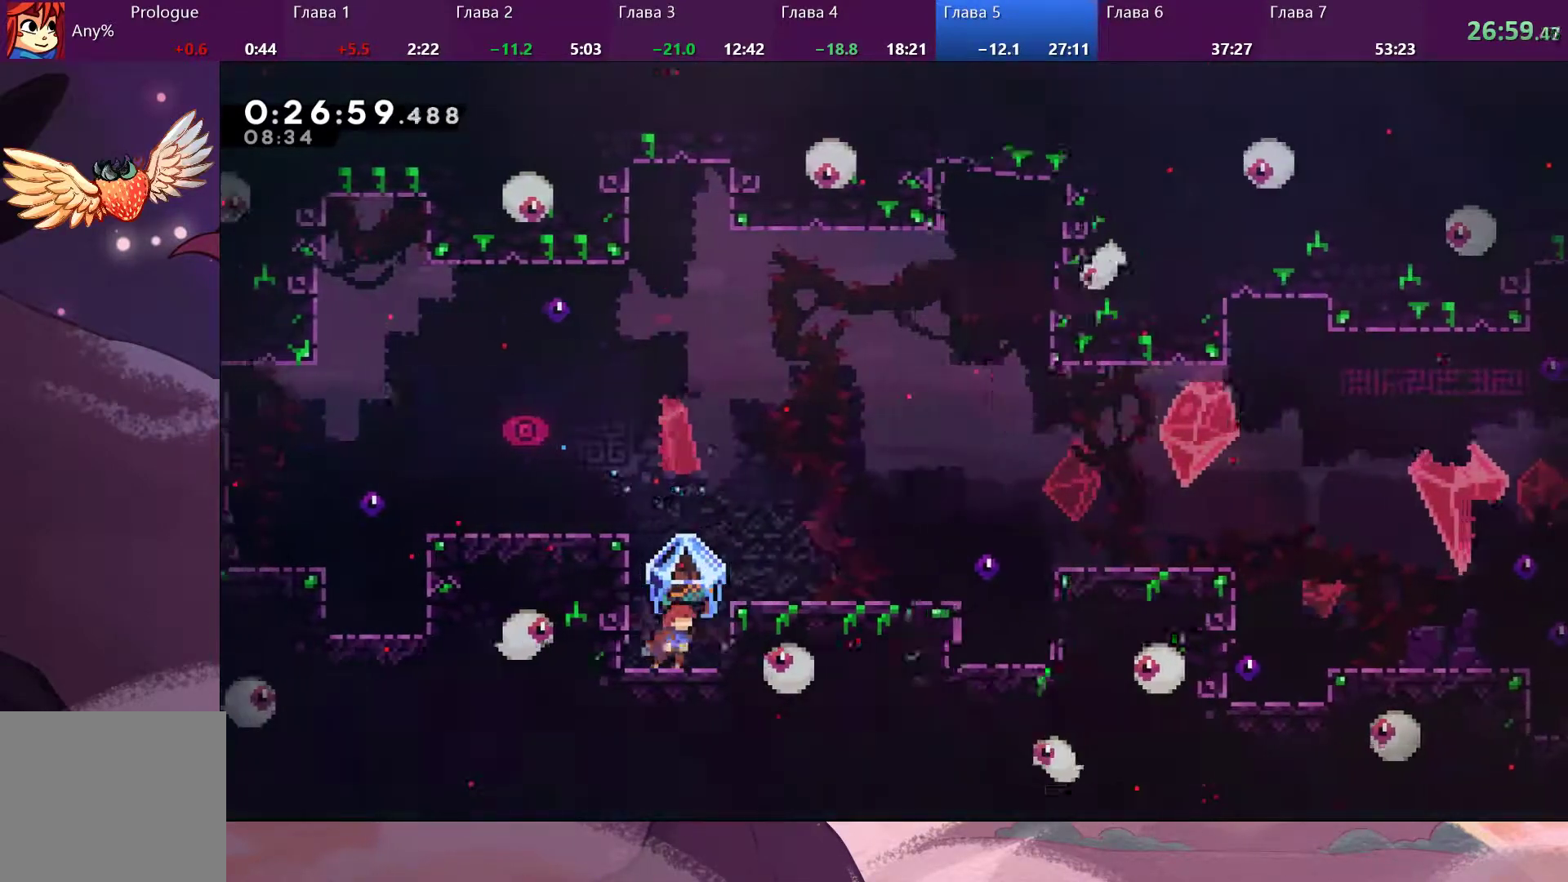
{"buttons": [], "left_stick": "right", "right_stick": "center", "events": [[67, "left_stick", "right"], [167, "CROSS", "down"], [400, "CROSS", "up"], [433, "R2", "up"]]}
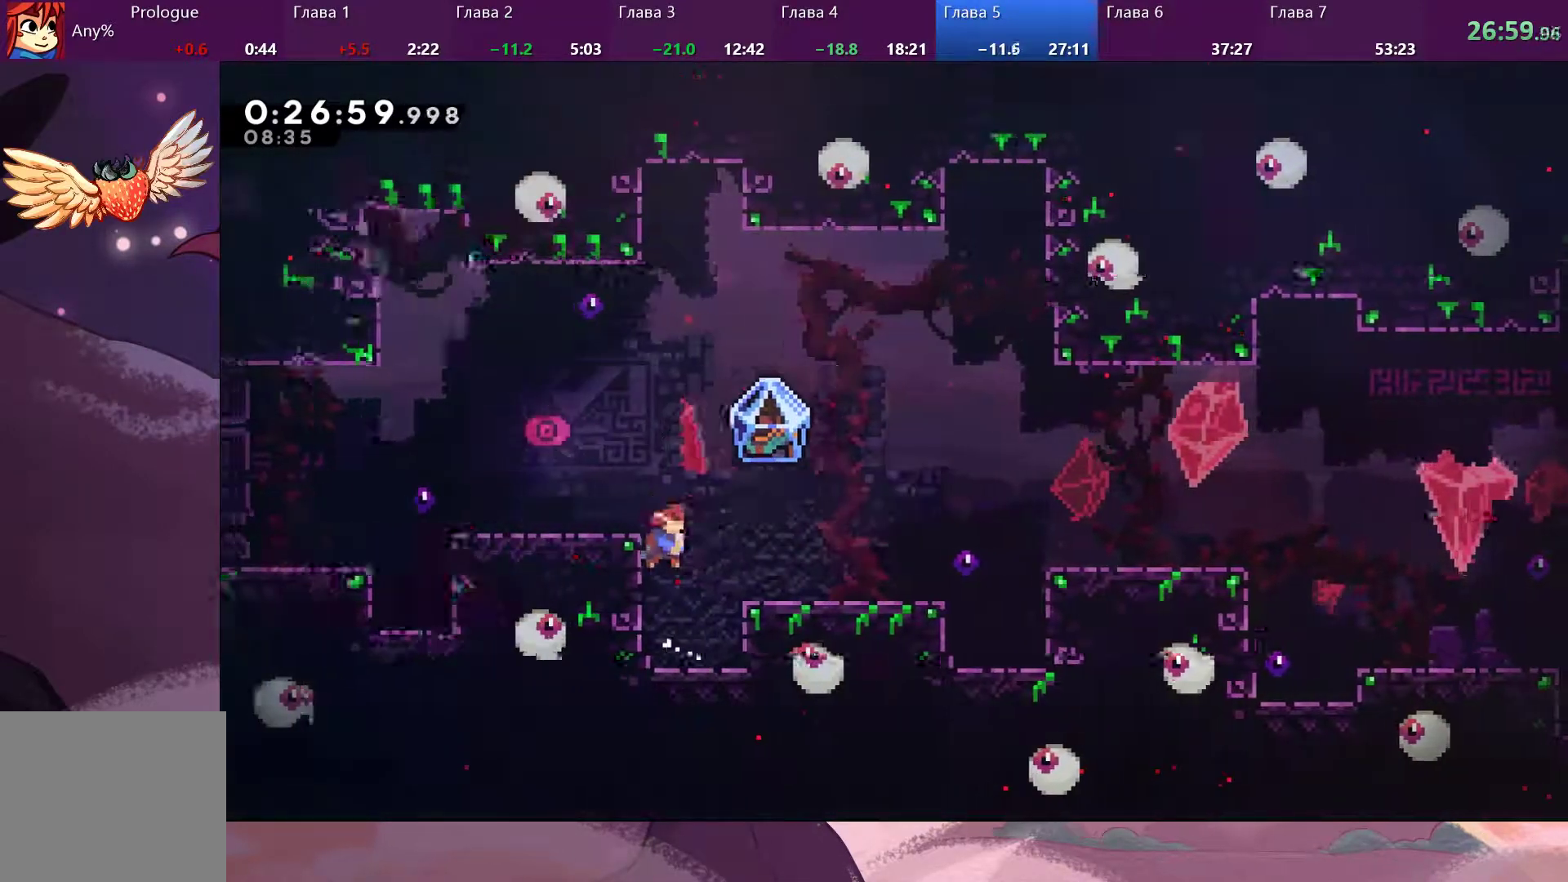
{"buttons": ["CROSS"], "left_stick": "right", "right_stick": "center", "events": [[400, "CROSS", "down"]]}
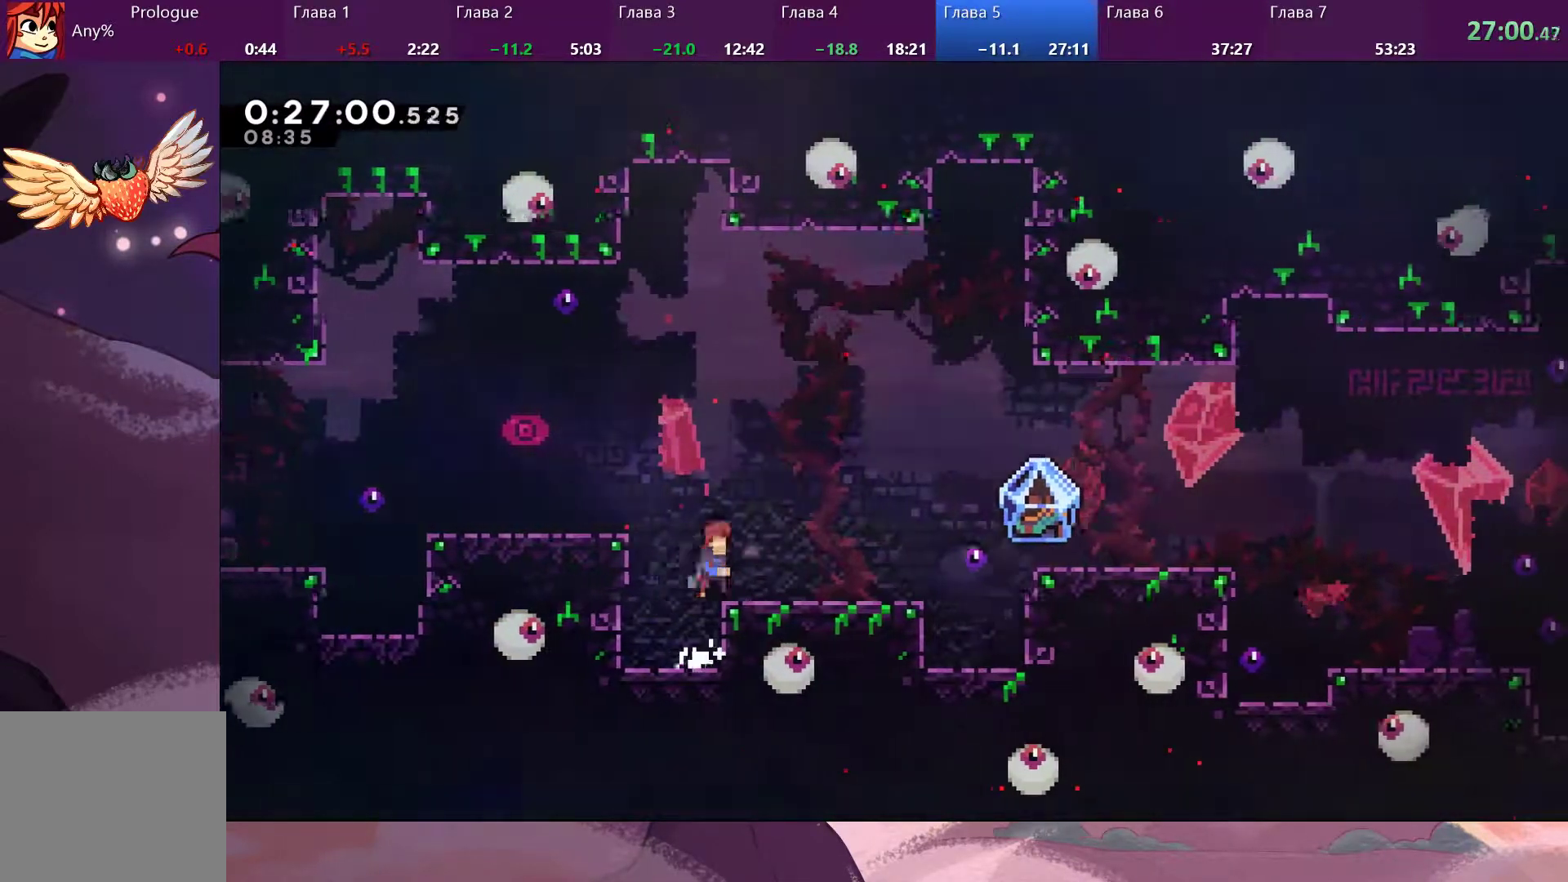
{"buttons": [], "left_stick": "right", "right_stick": "center", "events": [[100, "CROSS", "up"], [100, "SQUARE", "down"], [200, "SQUARE", "up"]]}
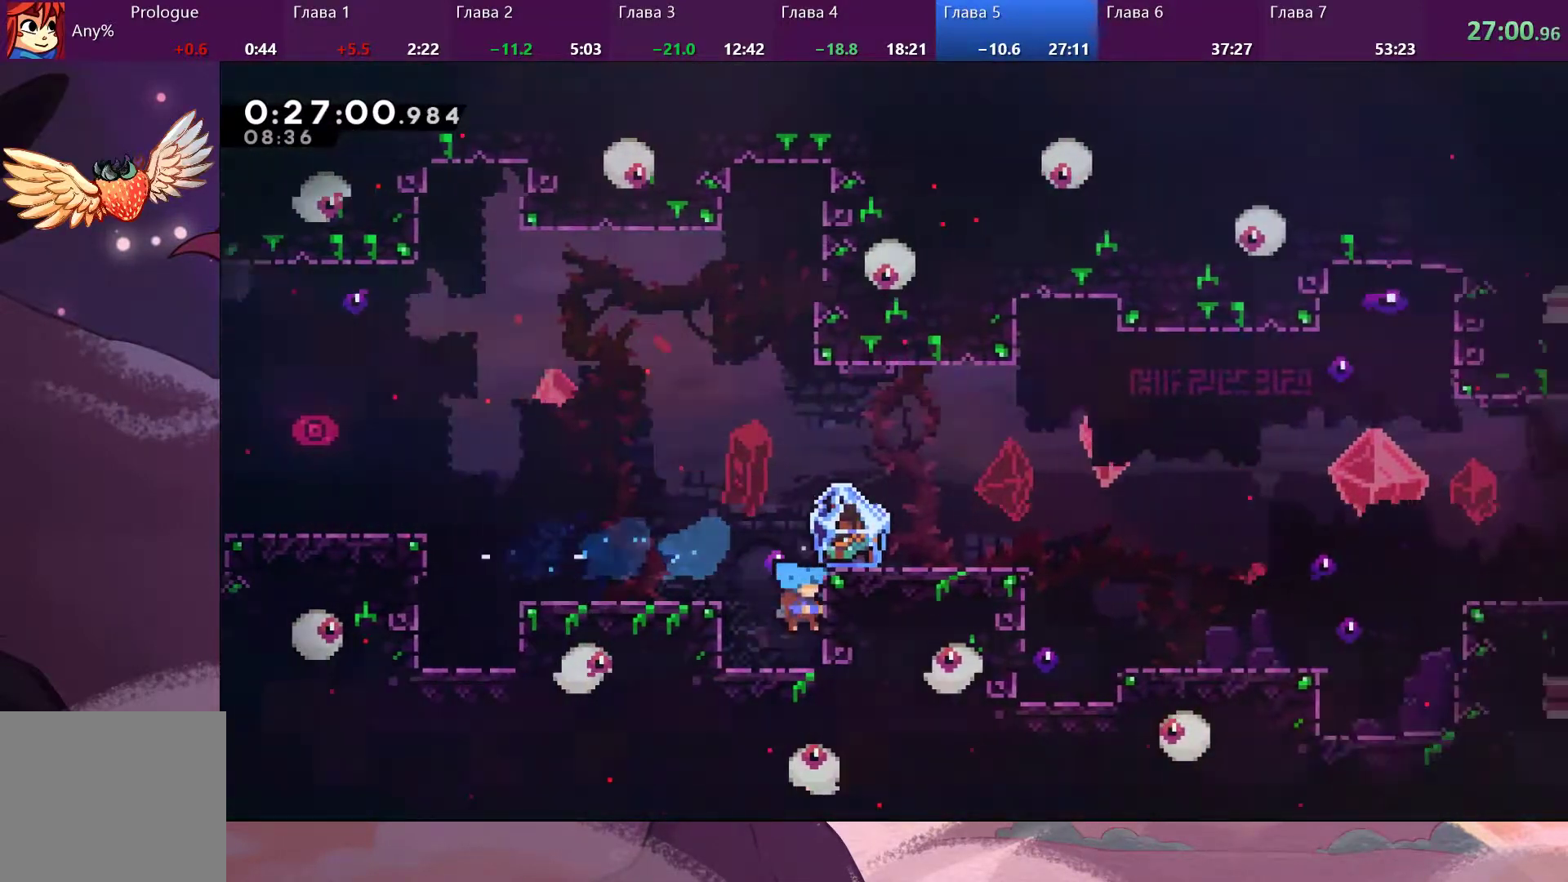
{"buttons": [], "left_stick": "right", "right_stick": "center", "events": [[267, "CROSS", "down"], [500, "CROSS", "up"]]}
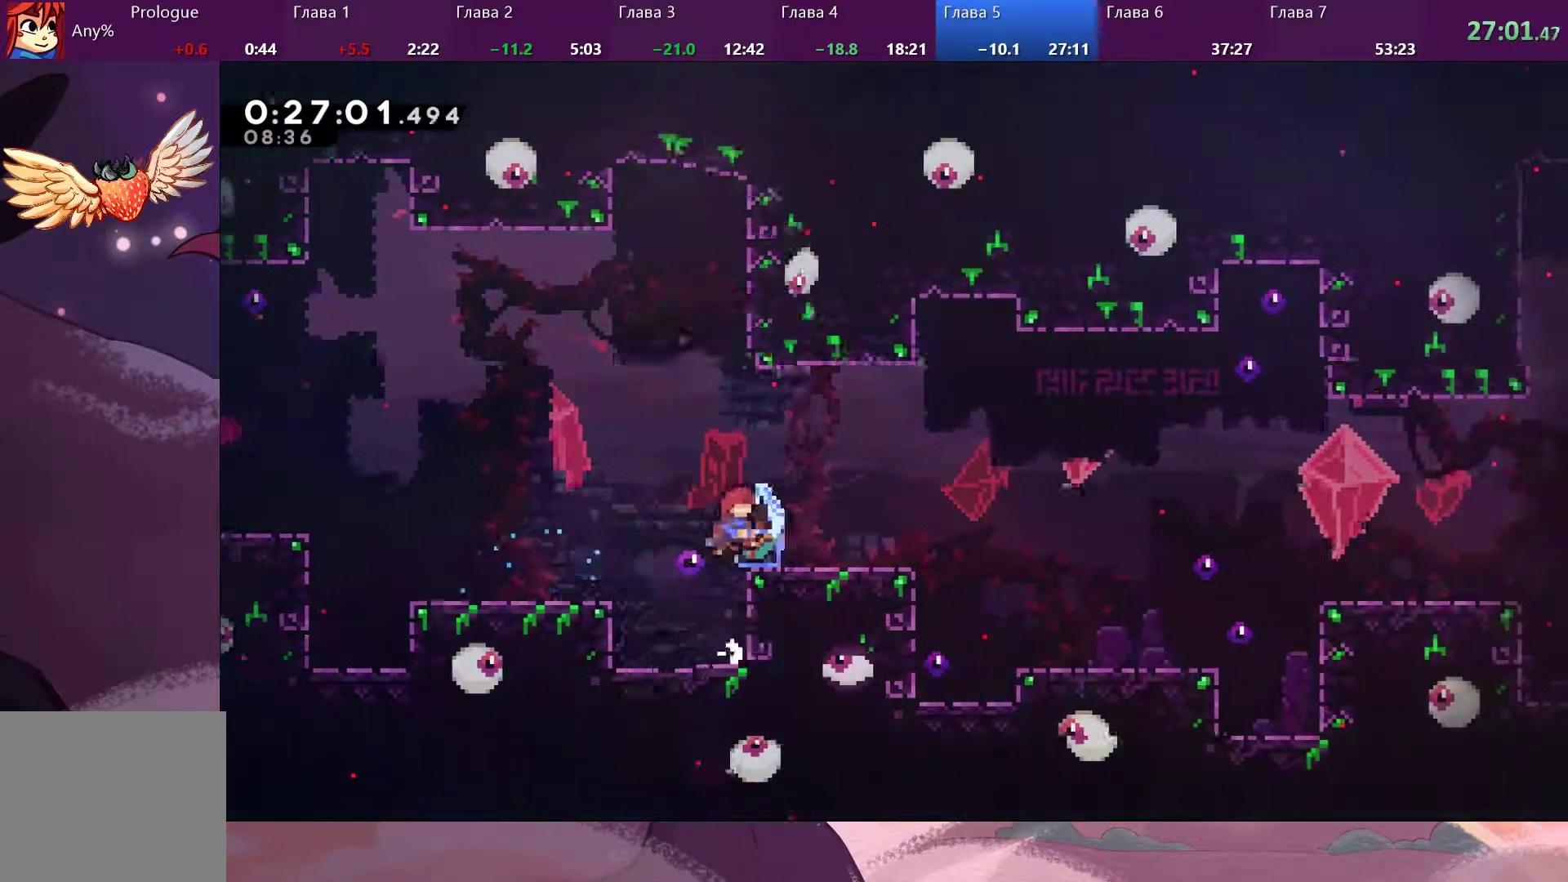
{"buttons": ["R2"], "left_stick": "right", "right_stick": "center", "events": [[100, "R2", "down"]]}
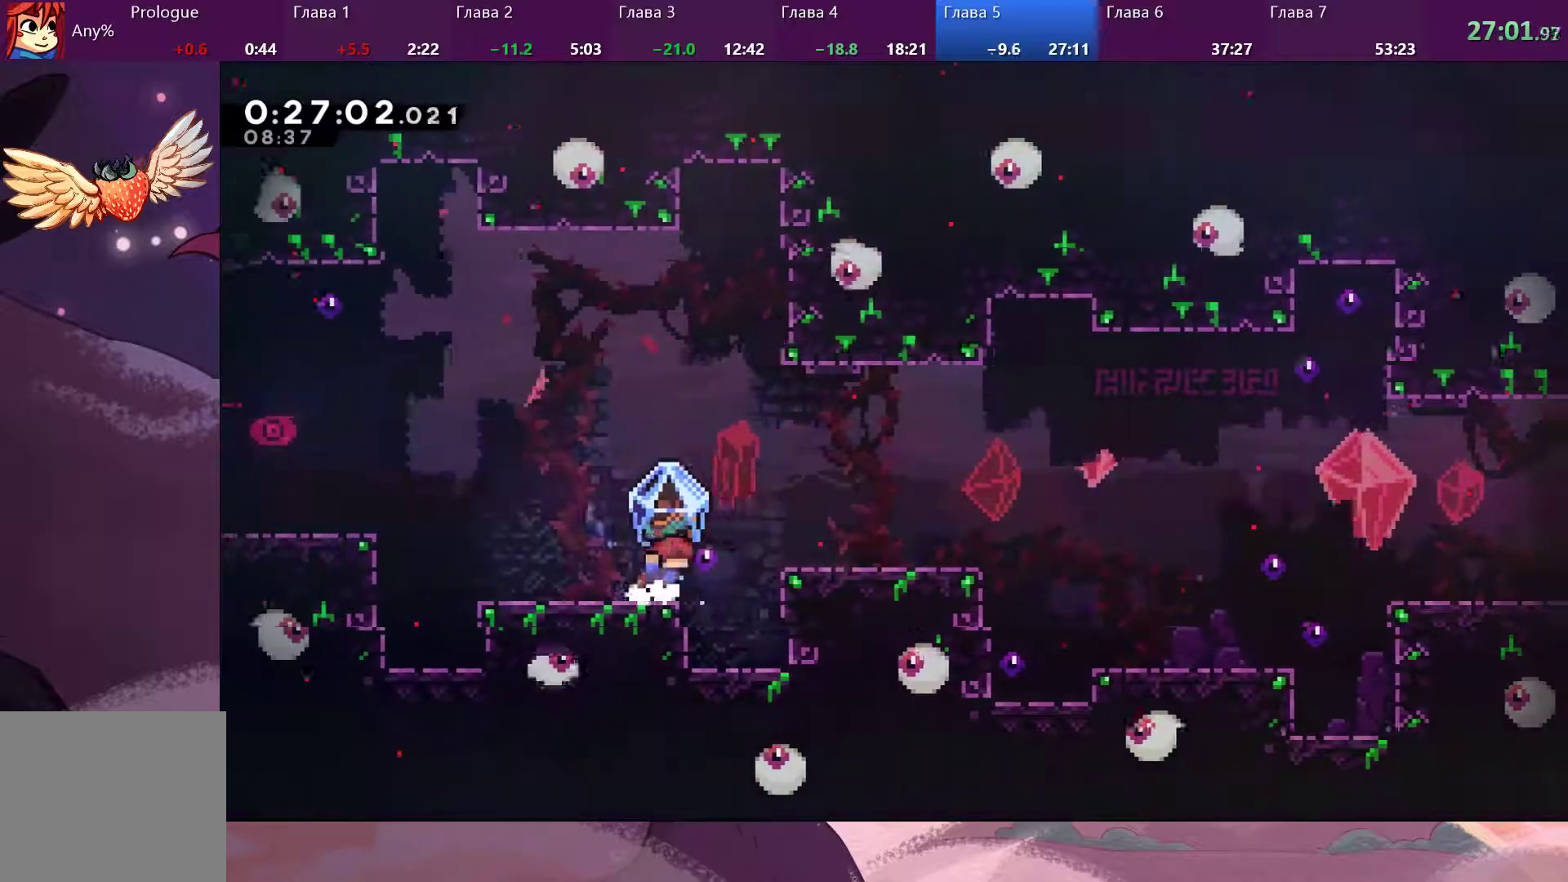
{"buttons": ["CROSS"], "left_stick": "right", "right_stick": "center", "events": [[100, "R2", "up"], [367, "CROSS", "down"]]}
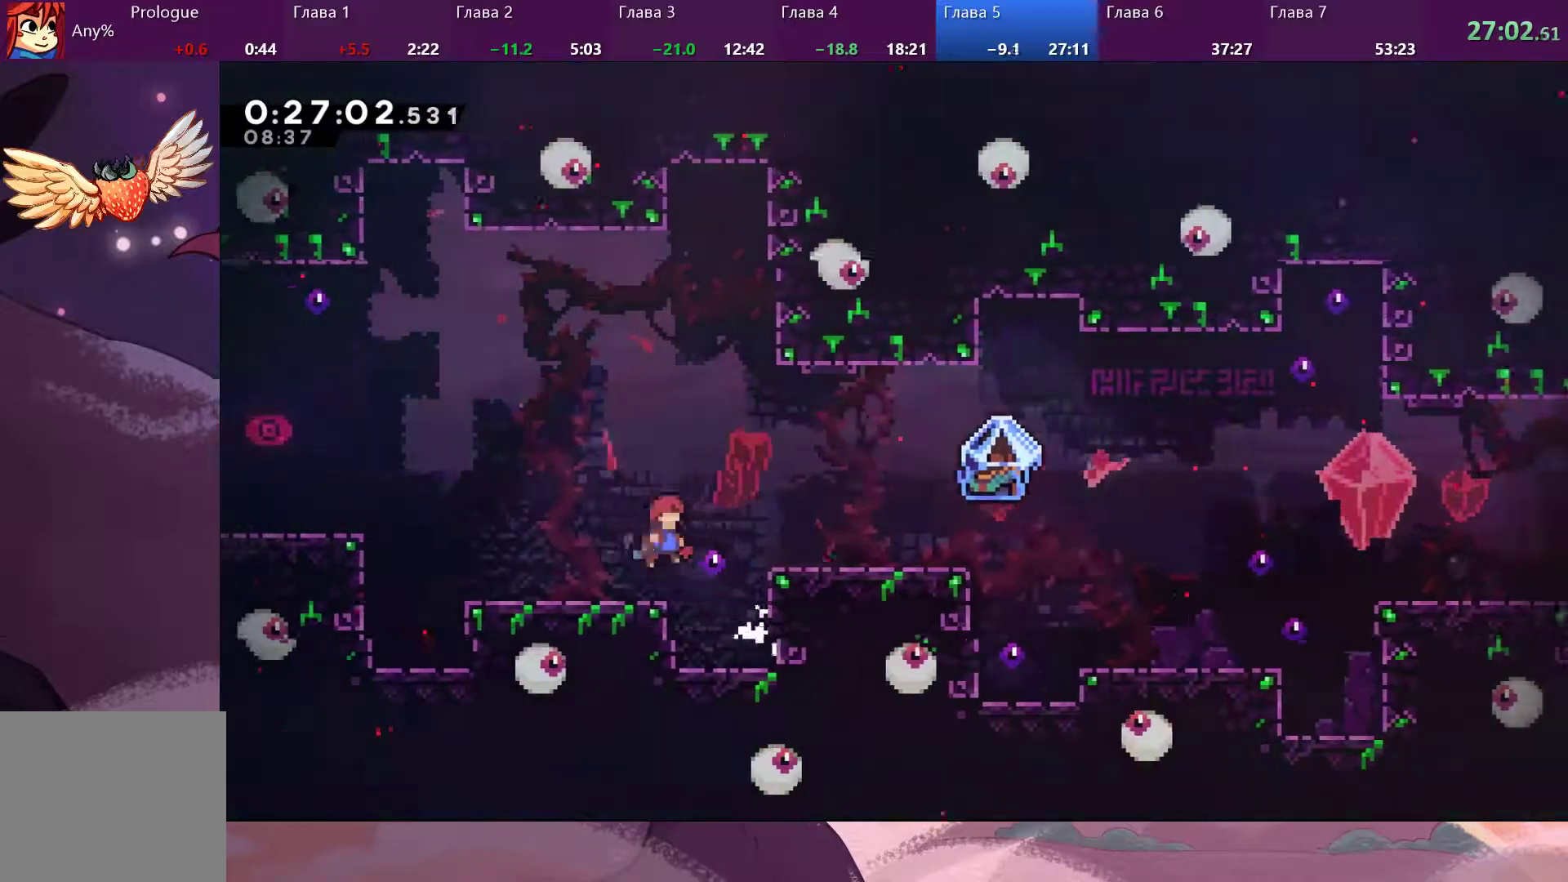
{"buttons": [], "left_stick": "right", "right_stick": "center", "events": [[200, "SQUARE", "down"], [233, "CROSS", "up"], [300, "SQUARE", "up"]]}
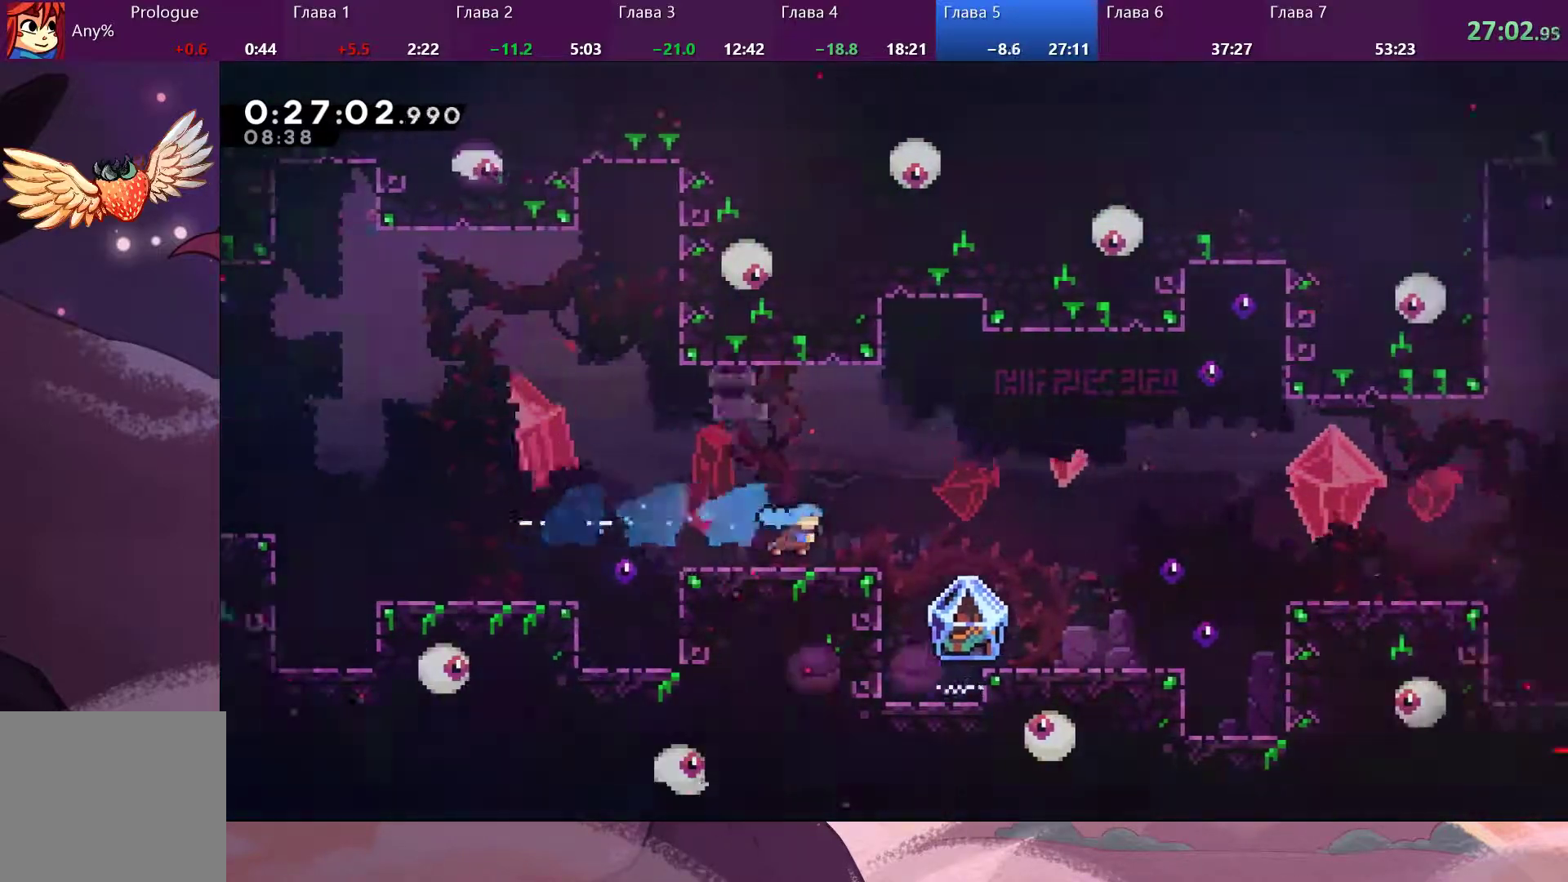
{"buttons": [], "left_stick": "right", "right_stick": "center", "events": []}
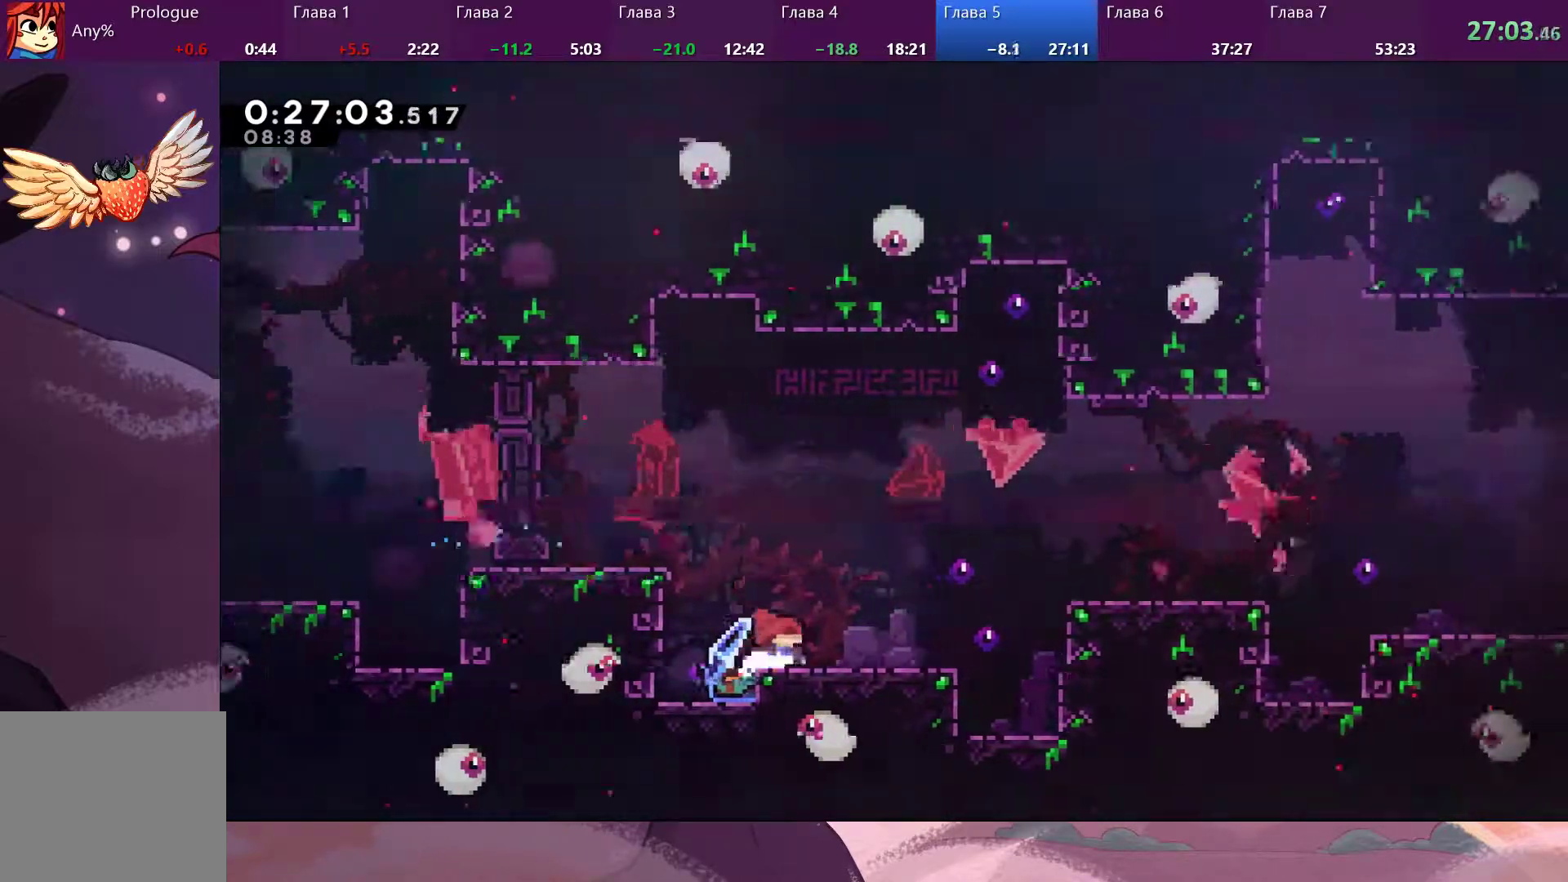
{"buttons": ["CROSS", "R2"], "left_stick": "right", "right_stick": "center", "events": [[33, "R2", "down"], [400, "CROSS", "down"]]}
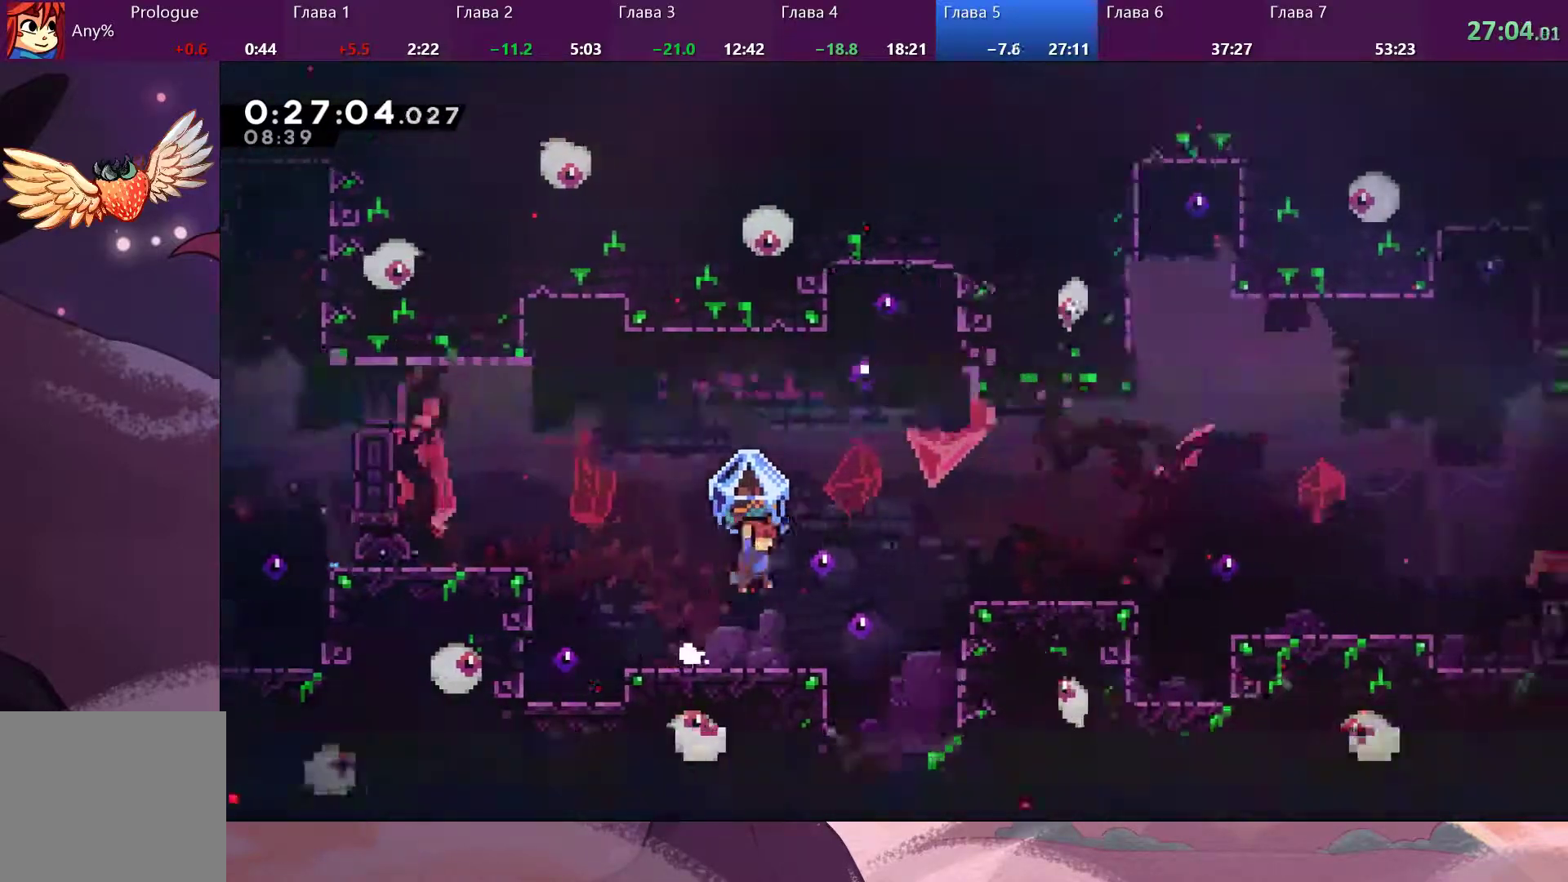
{"buttons": ["CROSS"], "left_stick": "right", "right_stick": "center", "events": [[33, "CROSS", "up"], [67, "R2", "up"], [433, "CROSS", "down"]]}
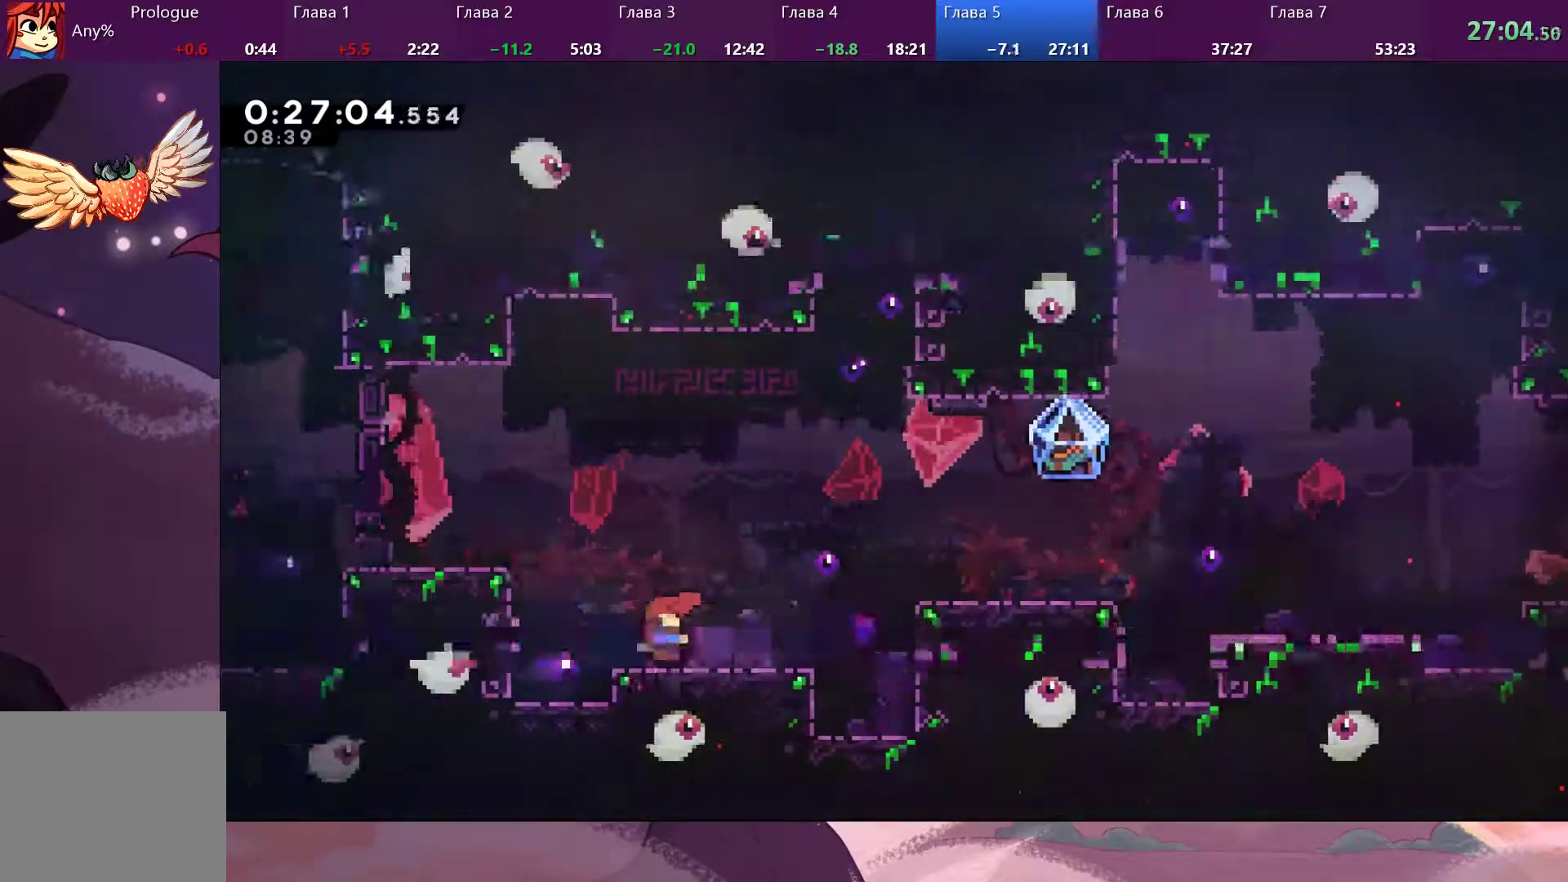
{"buttons": ["CROSS"], "left_stick": "right", "right_stick": "center", "events": [[267, "CROSS", "up"], [433, "CROSS", "down"]]}
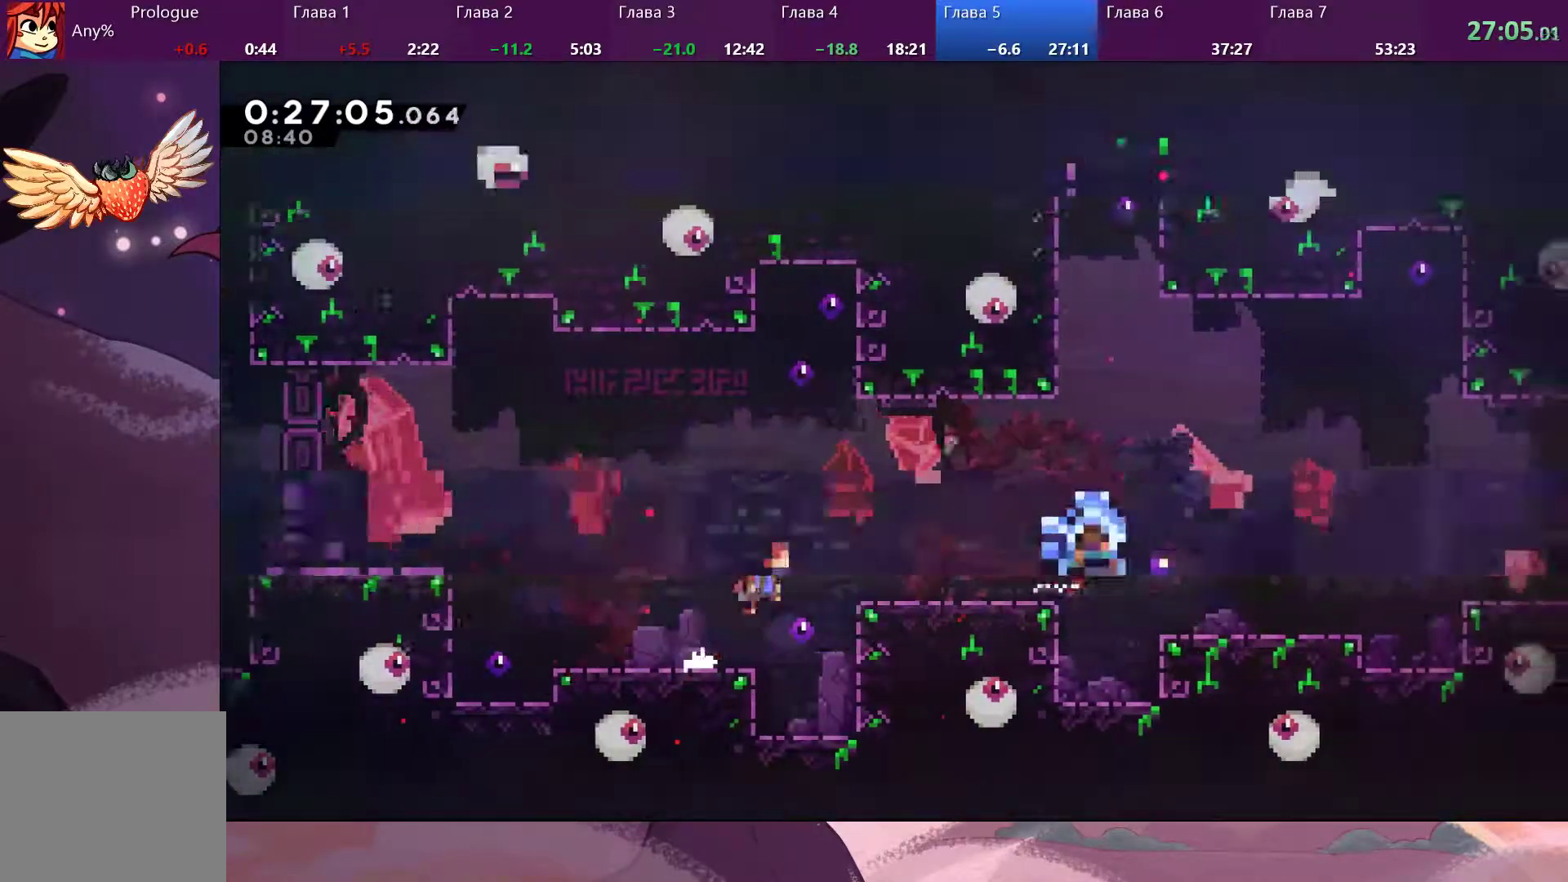
{"buttons": [], "left_stick": "right", "right_stick": "center", "events": [[133, "CROSS", "up"], [133, "SQUARE", "down"], [233, "SQUARE", "up"]]}
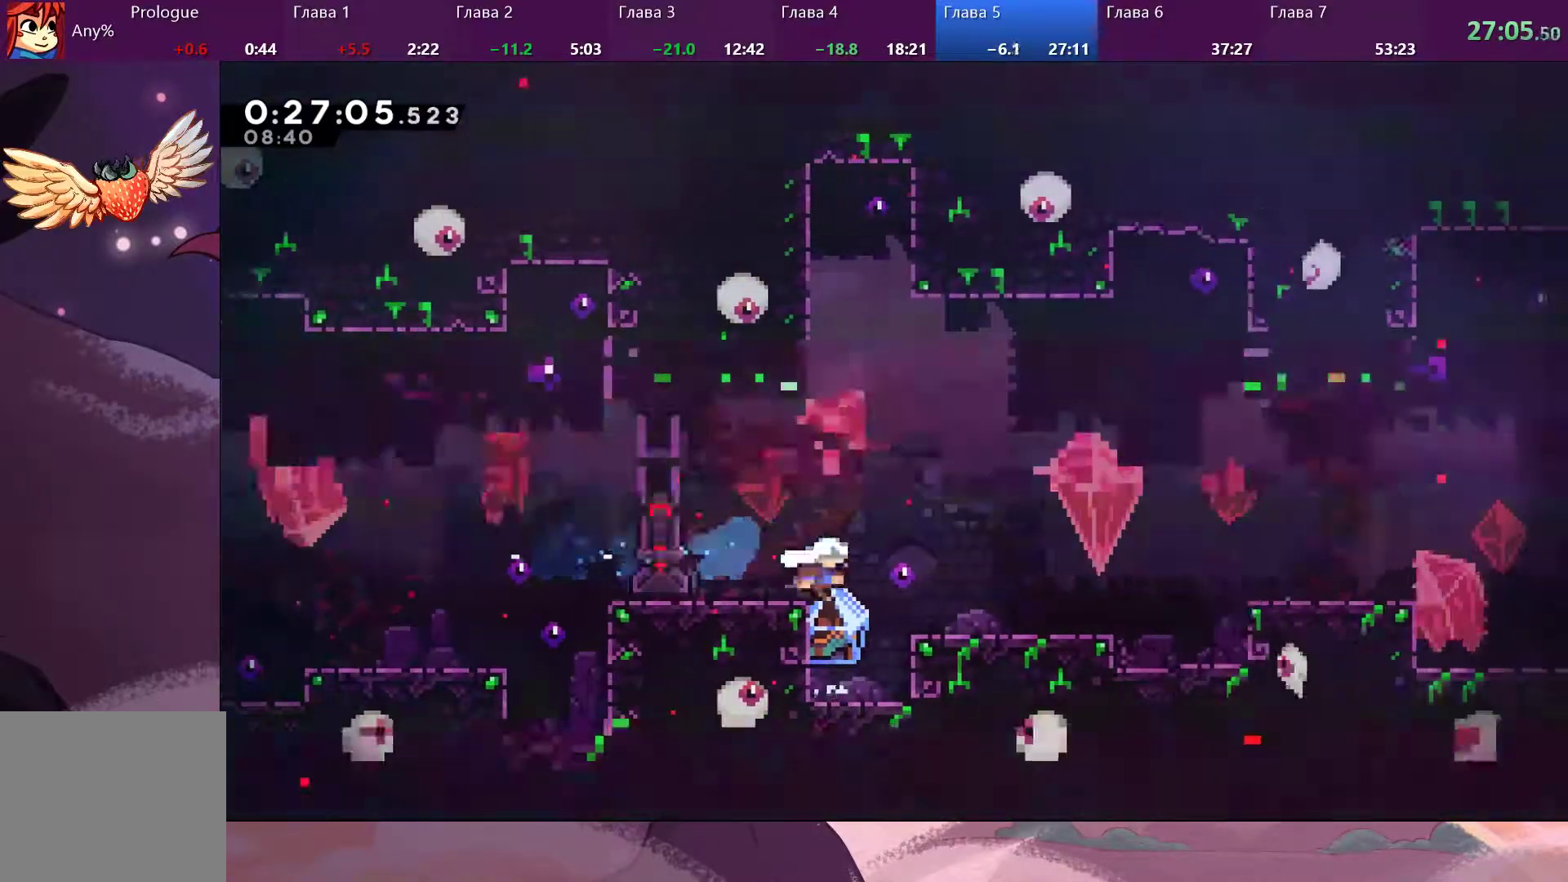
{"buttons": ["R2"], "left_stick": "center", "right_stick": "center", "events": [[200, "R2", "down"], [267, "left_stick", "center"]]}
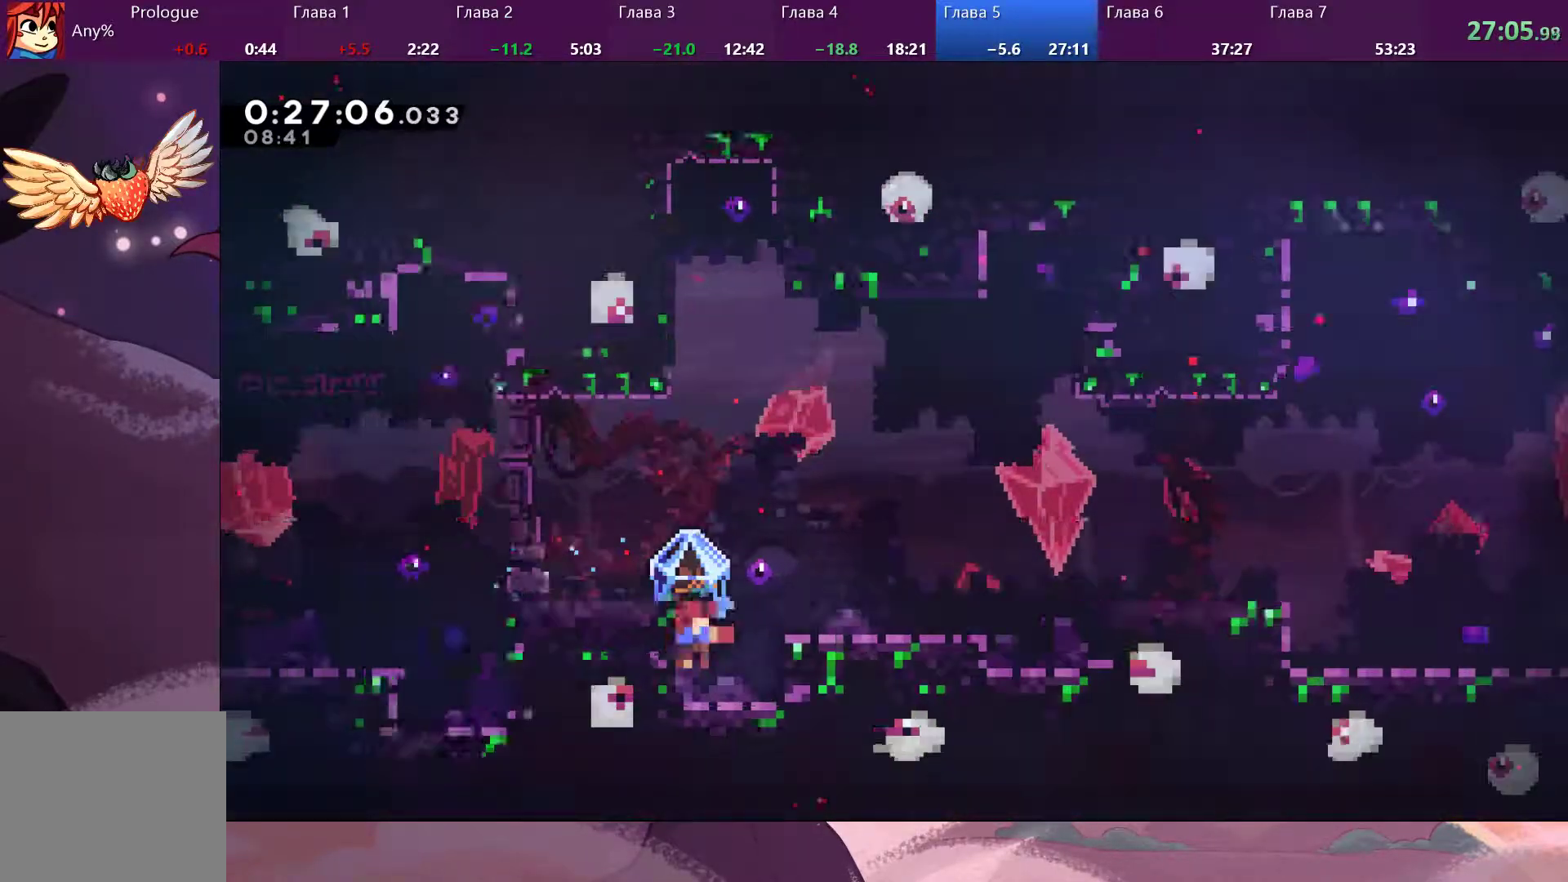
{"buttons": [], "left_stick": "right", "right_stick": "center", "events": [[167, "left_stick", "right"], [233, "CROSS", "down"], [433, "CROSS", "up"], [467, "R2", "up"]]}
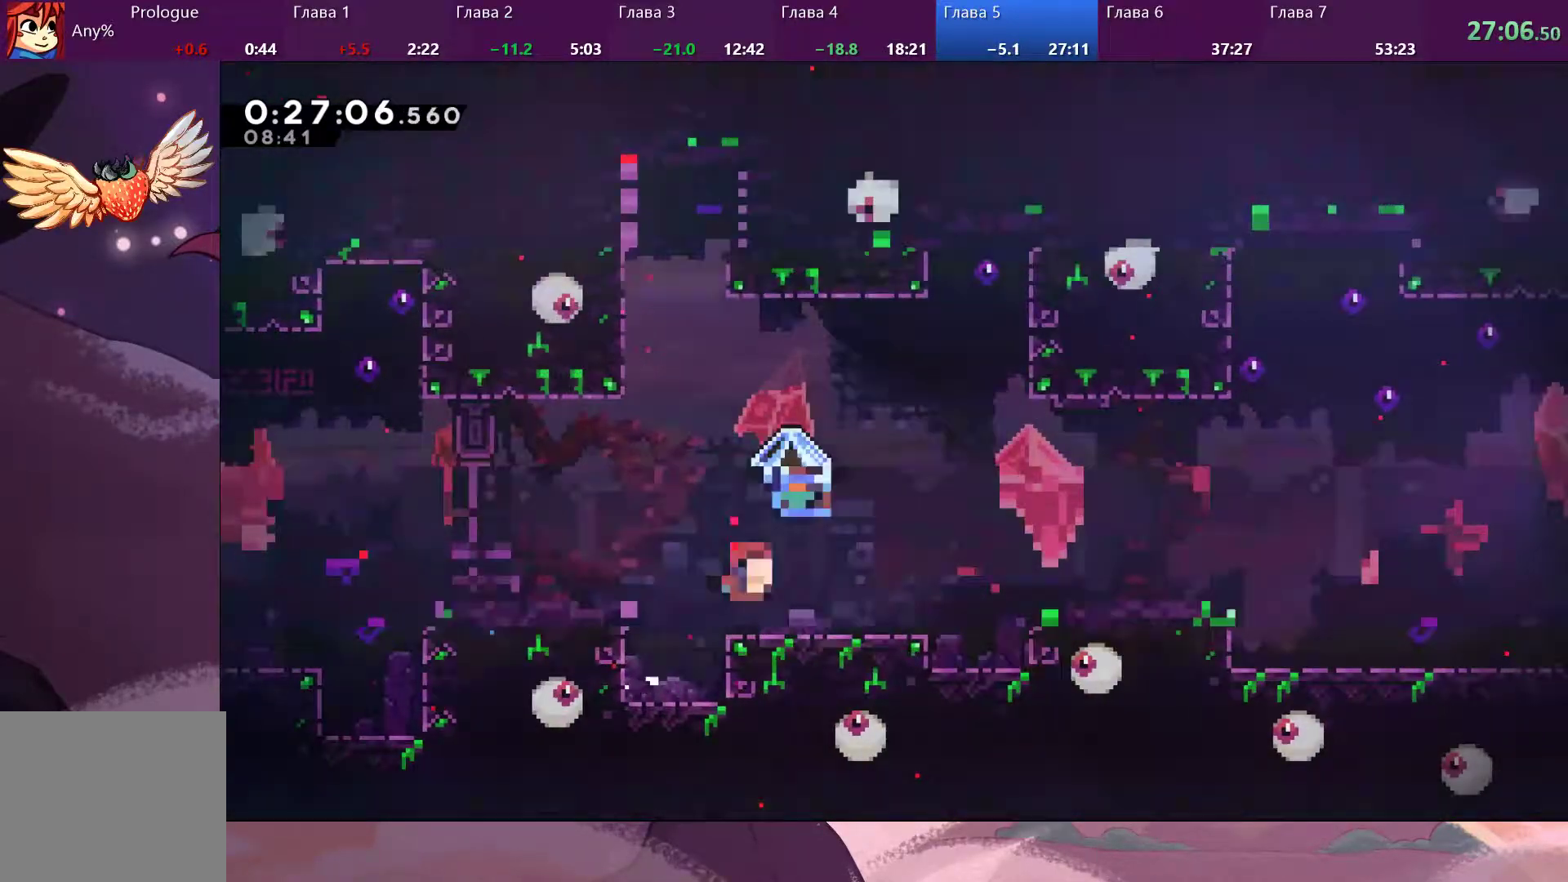
{"buttons": [], "left_stick": "right", "right_stick": "center", "events": []}
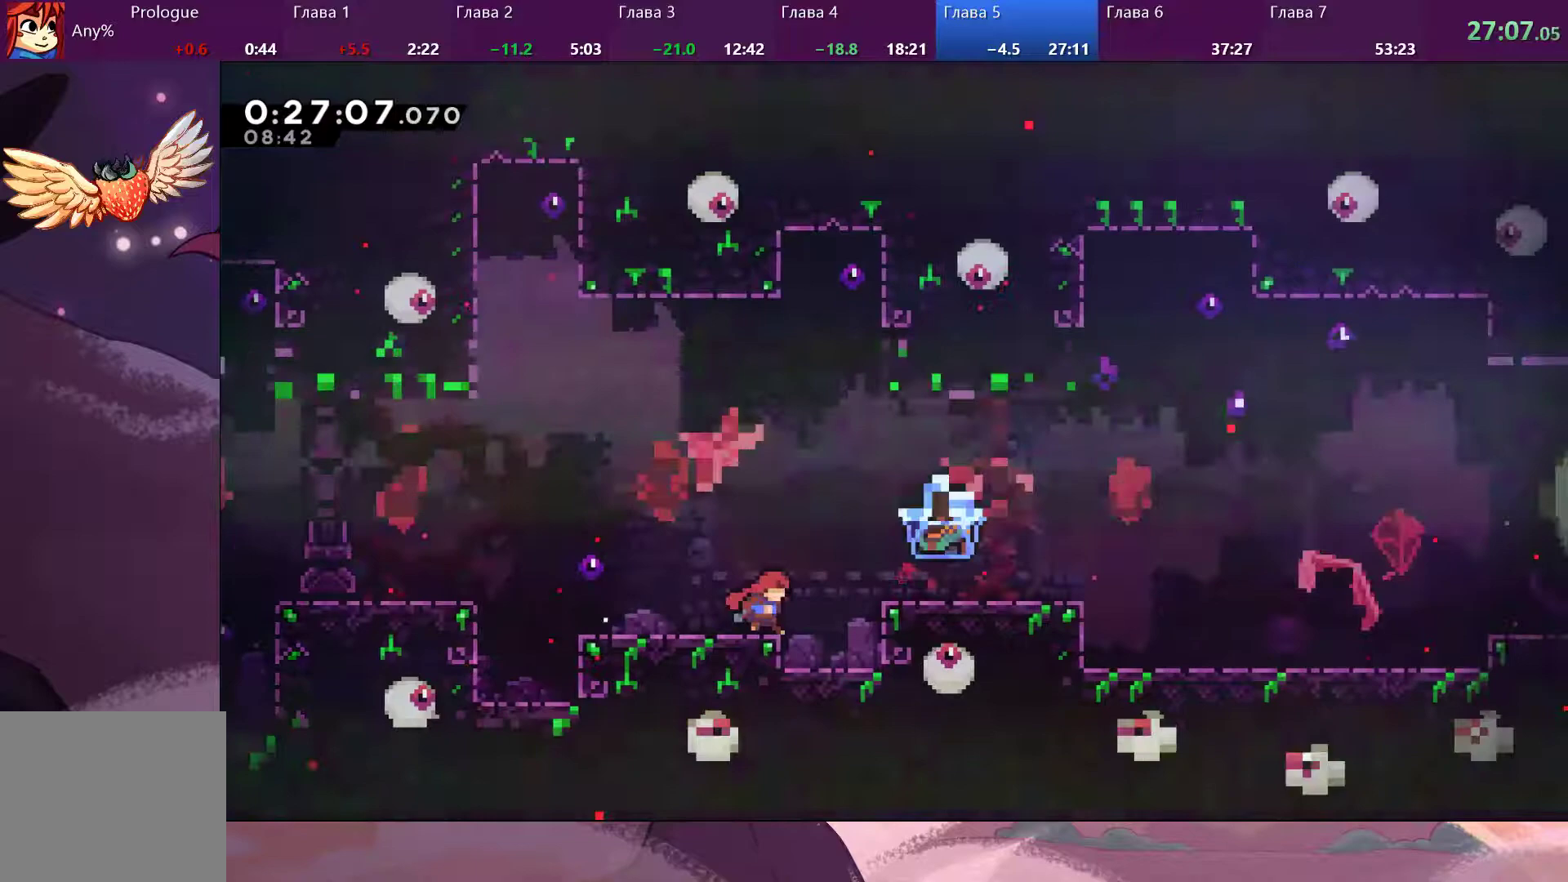
{"buttons": ["R2"], "left_stick": "right", "right_stick": "center", "events": [[167, "CROSS", "down"], [300, "CROSS", "up"], [500, "R2", "down"]]}
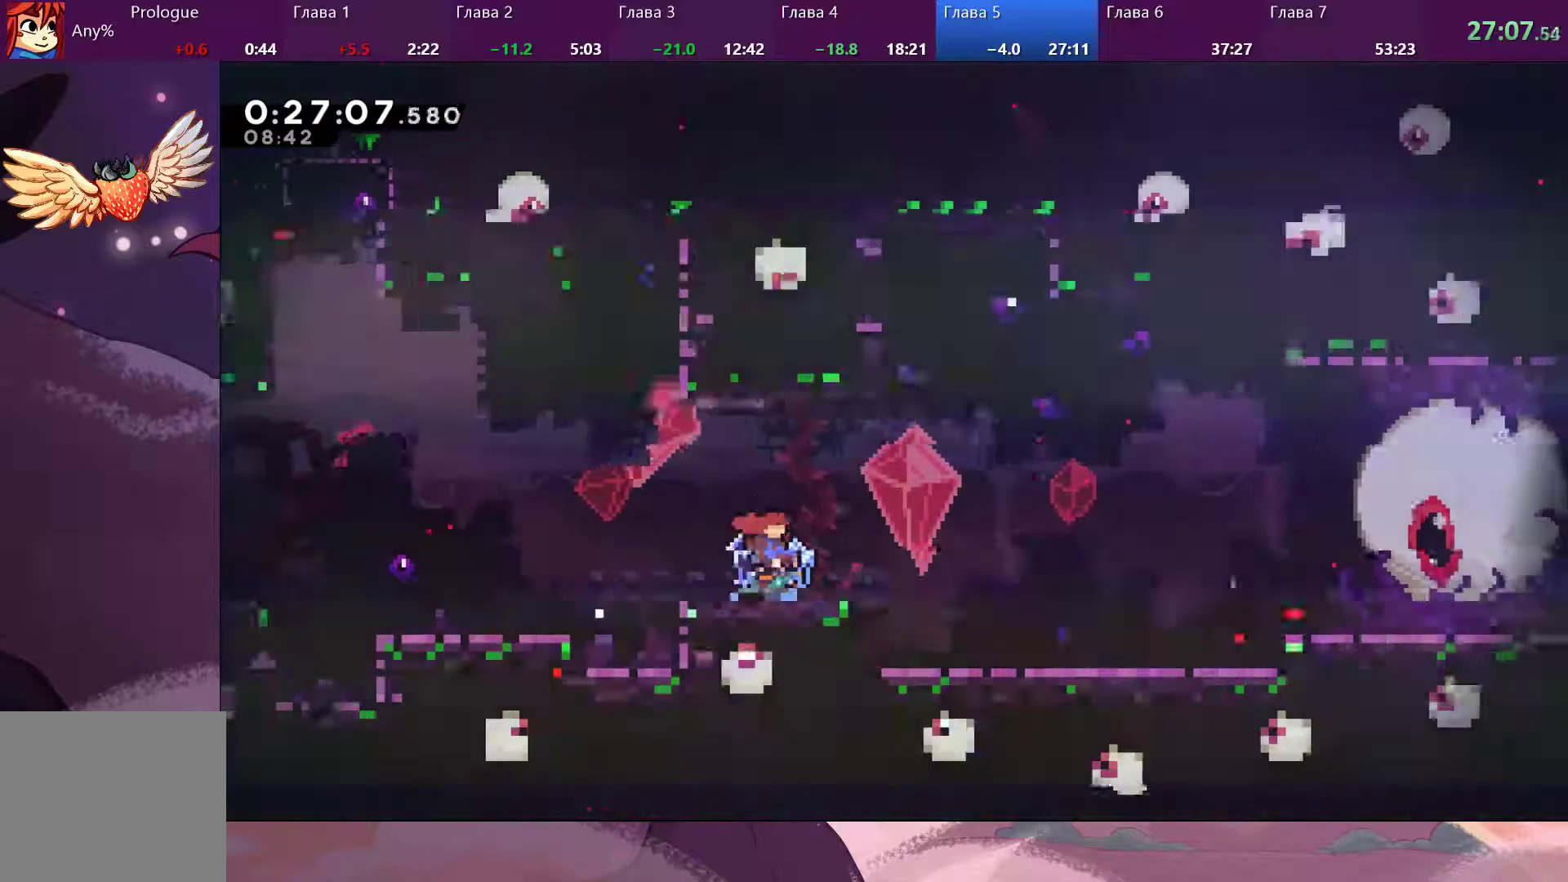
{"buttons": [], "left_stick": "right", "right_stick": "center", "events": [[267, "R2", "up"]]}
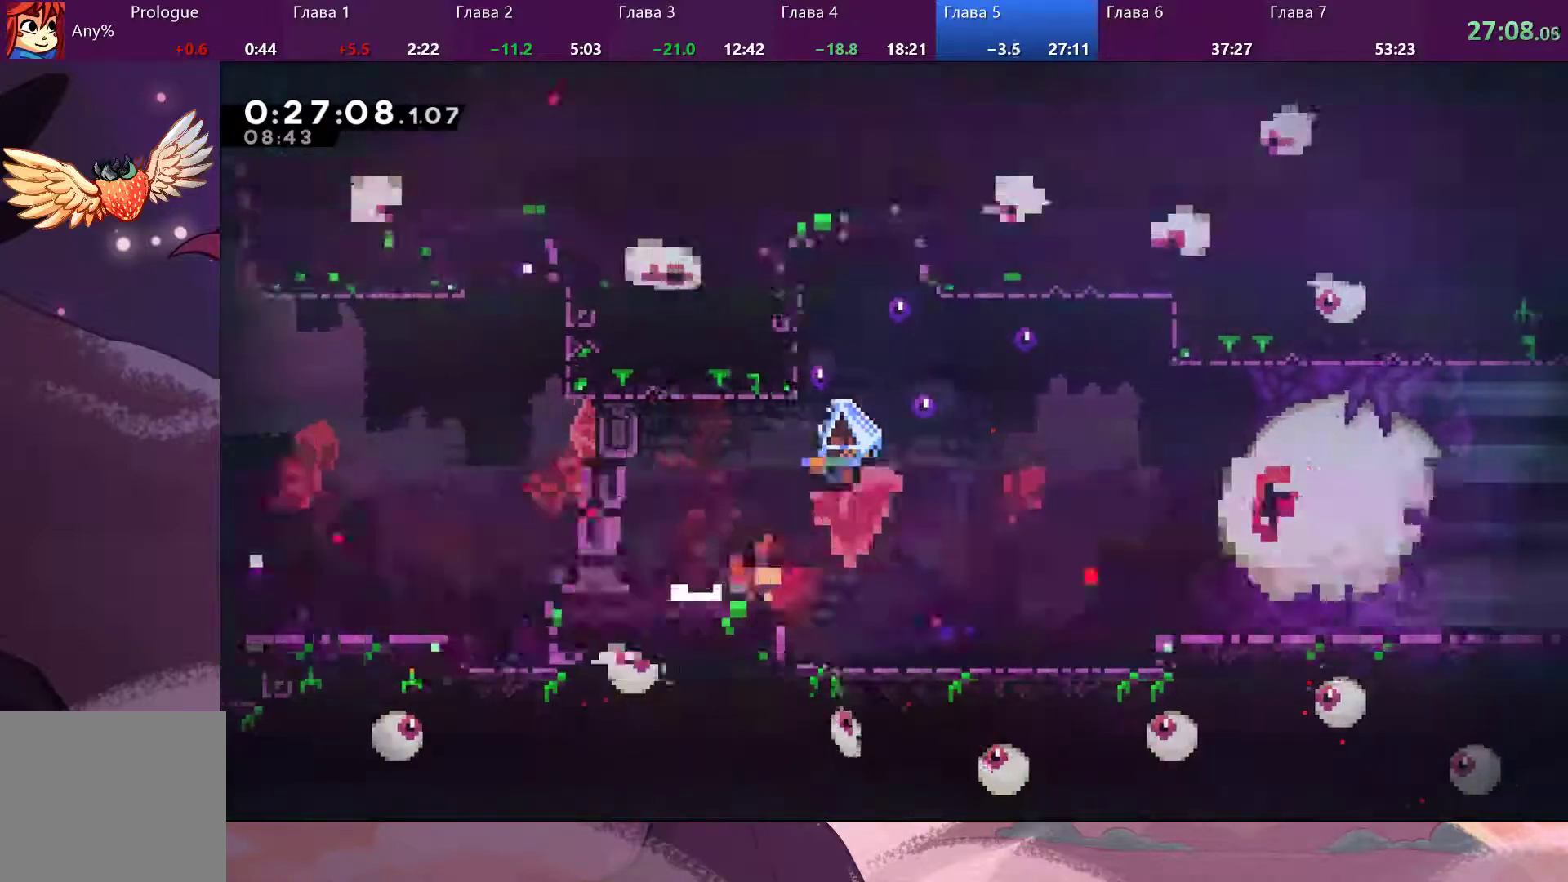
{"buttons": [], "left_stick": "right", "right_stick": "center", "events": [[100, "SQUARE", "down"], [233, "SQUARE", "up"]]}
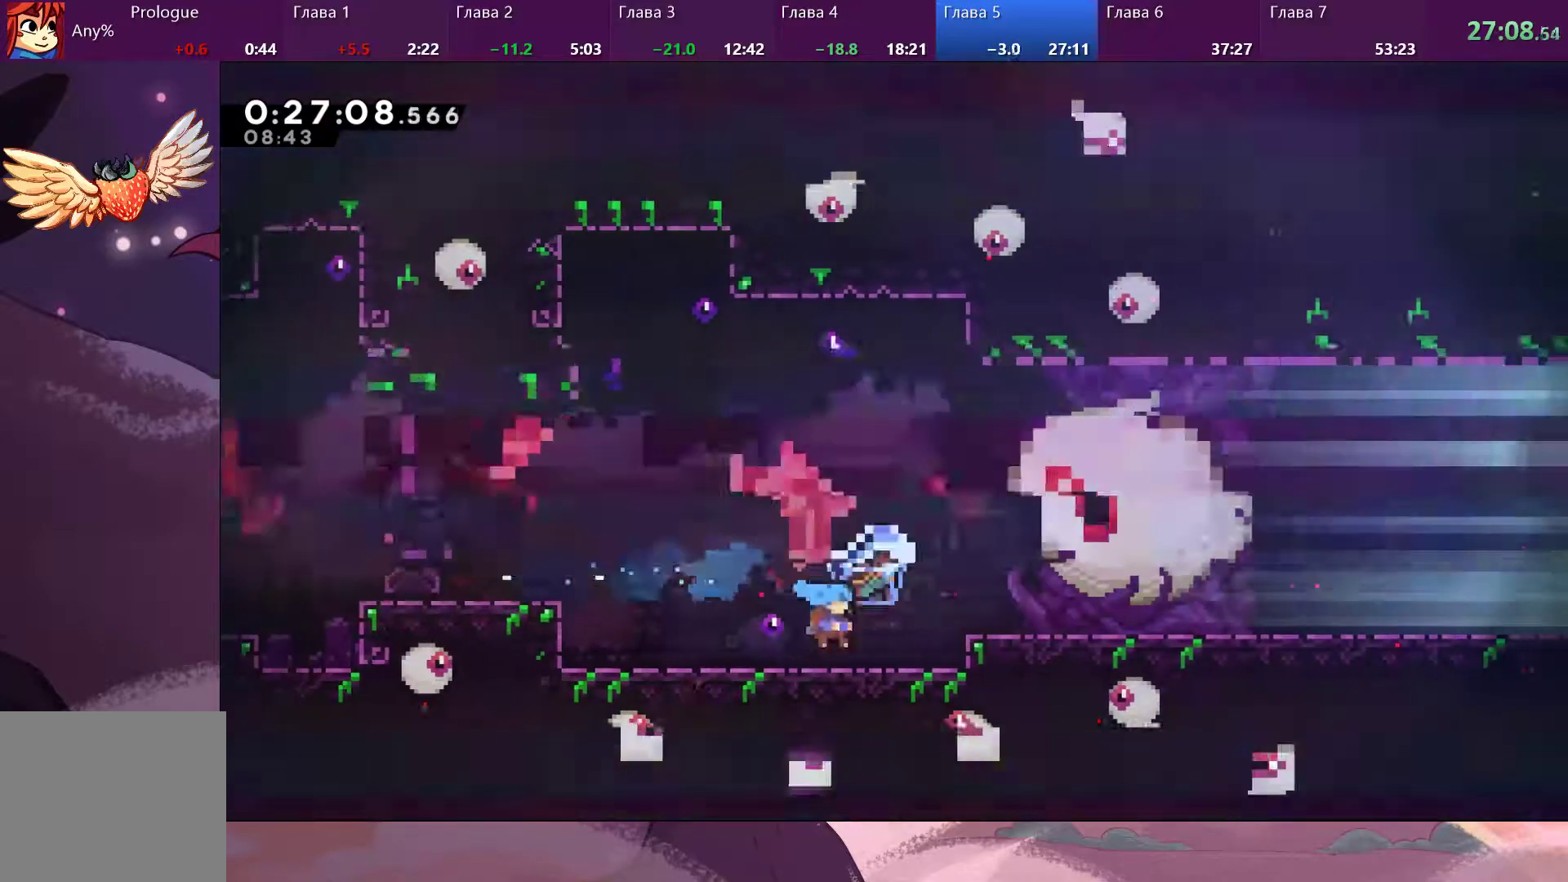
{"buttons": [], "left_stick": "right", "right_stick": "center", "events": [[133, "R2", "down"], [333, "R2", "up"]]}
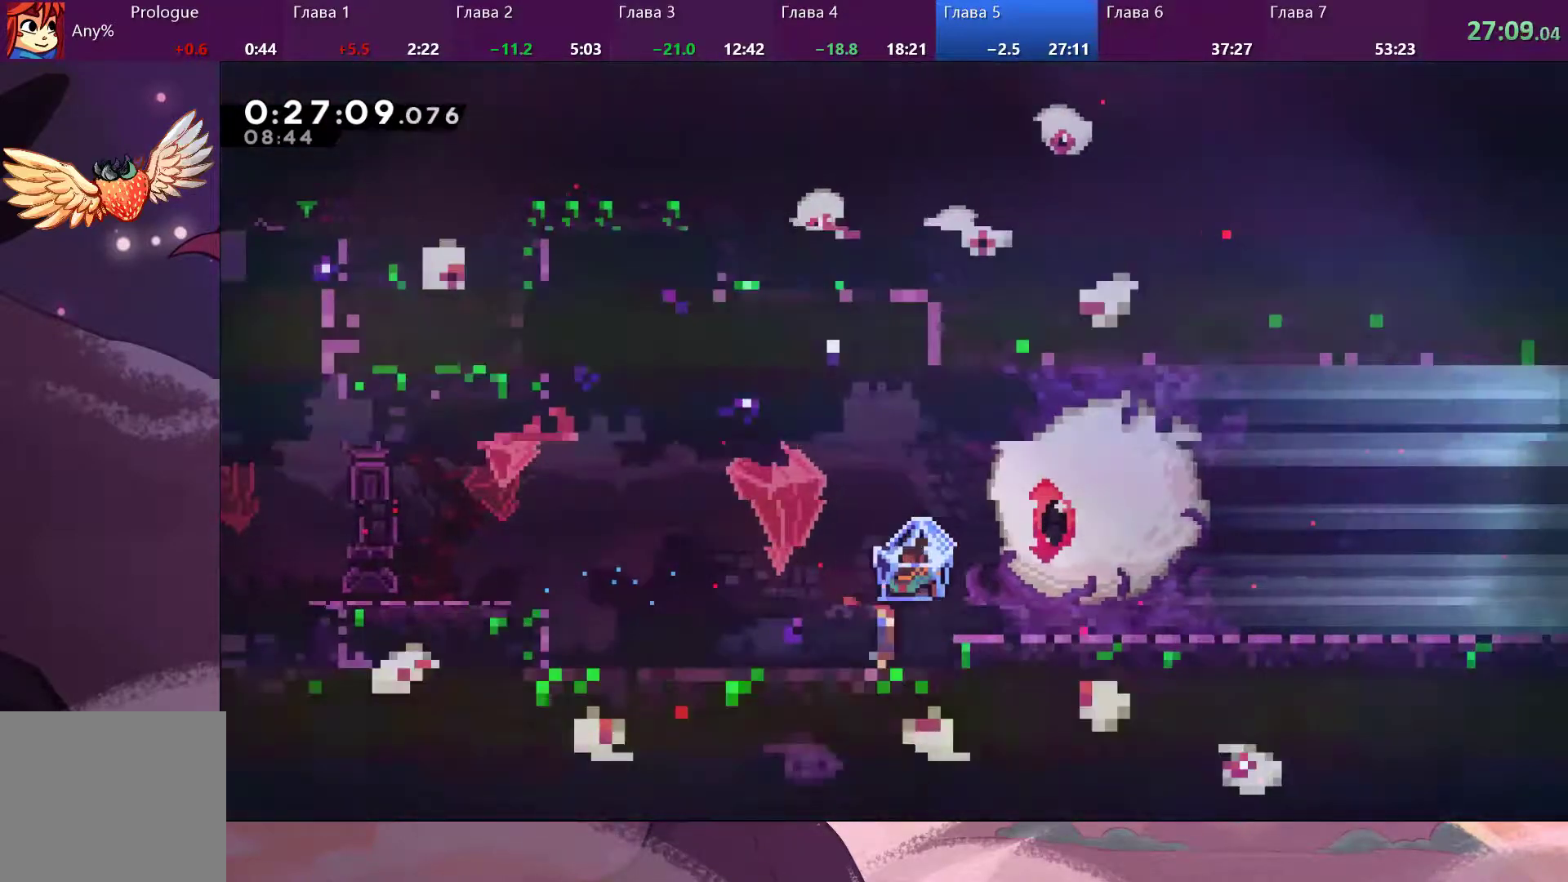
{"buttons": [], "left_stick": "center", "right_stick": "center", "events": [[467, "left_stick", "center"]]}
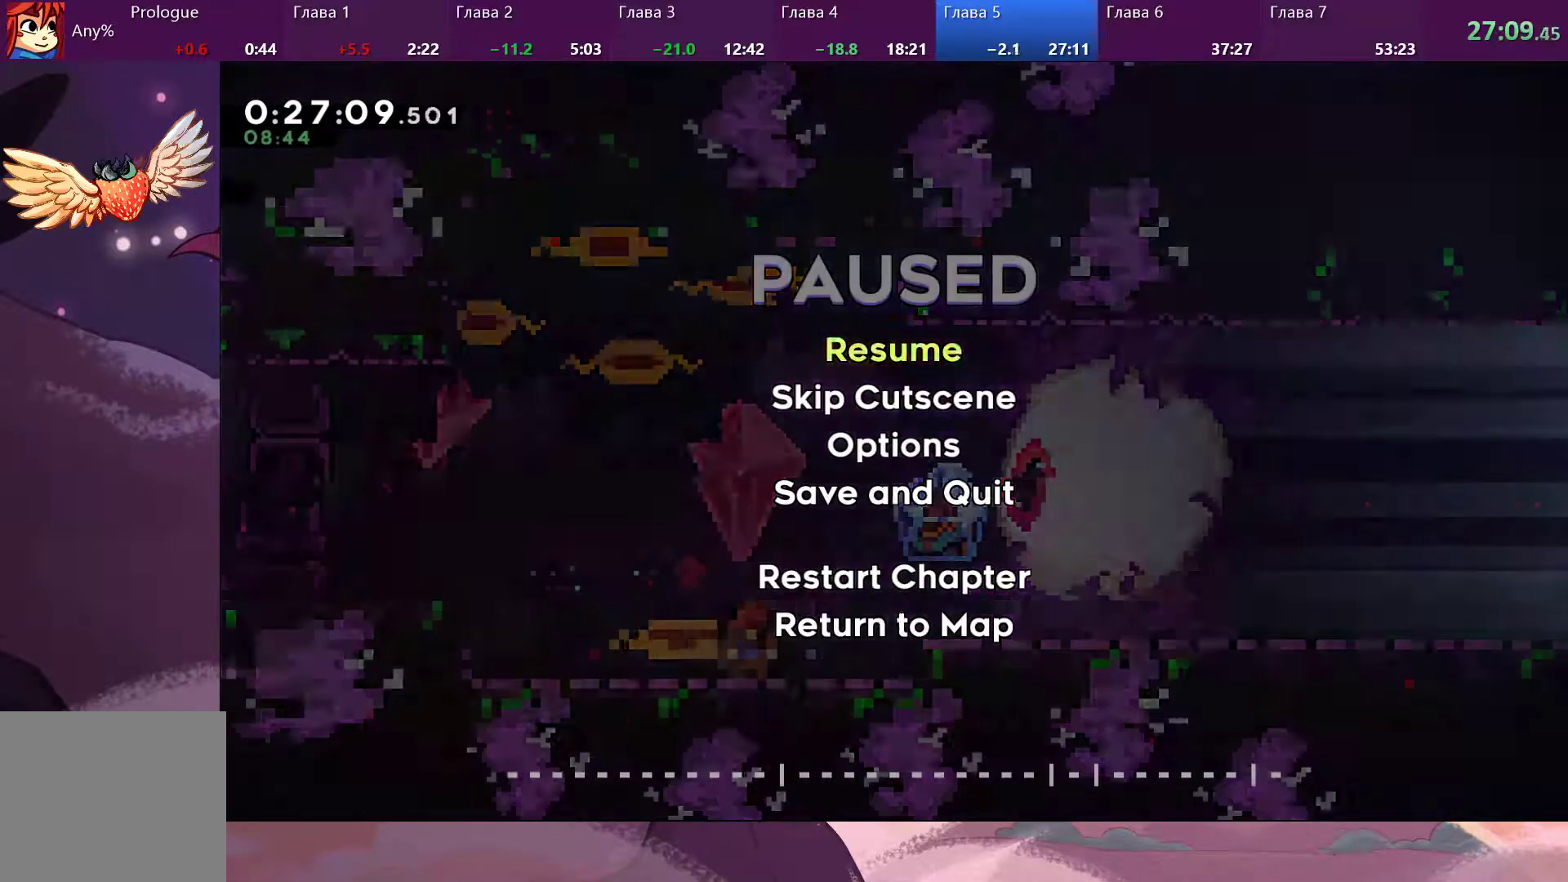
{"buttons": [], "left_stick": "center", "right_stick": "center", "events": [[67, "DPAD_DOWN", "down"], [133, "DPAD_DOWN", "up"], [200, "CROSS", "down"], [267, "CROSS", "up"]]}